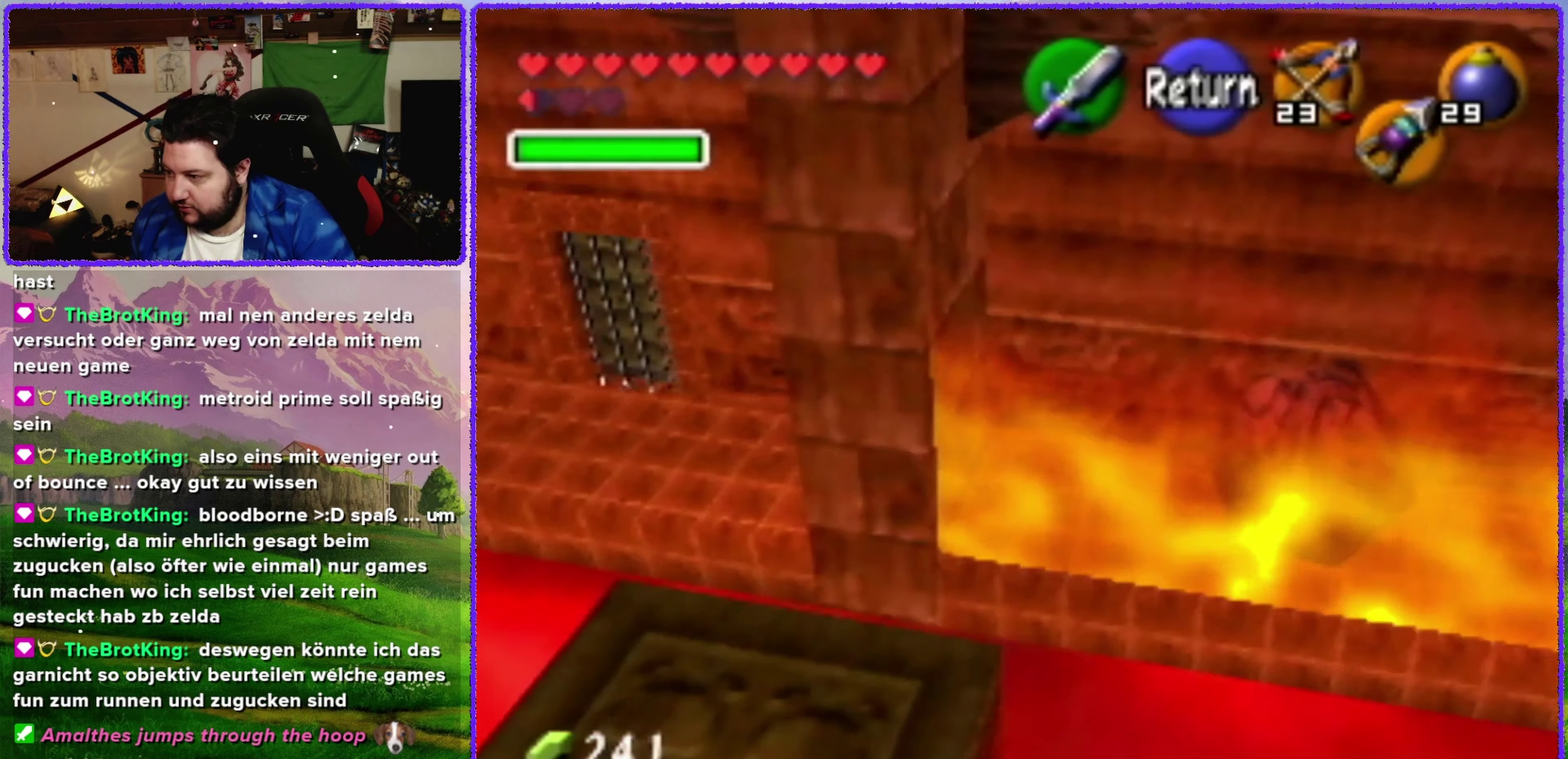
Gameplay with a controller (Nintendo layout); each line is a JSON object with the inputs held at the frame after it. "events" lists button and stick changes between this image and that frame as [ms after this image, input, new state], when the widget could be followed in between. Not read: L3 R3.
{"buttons": [], "left_stick": "up-left", "events": [[217, "left_stick", "center"], [467, "left_stick", "up-left"]]}
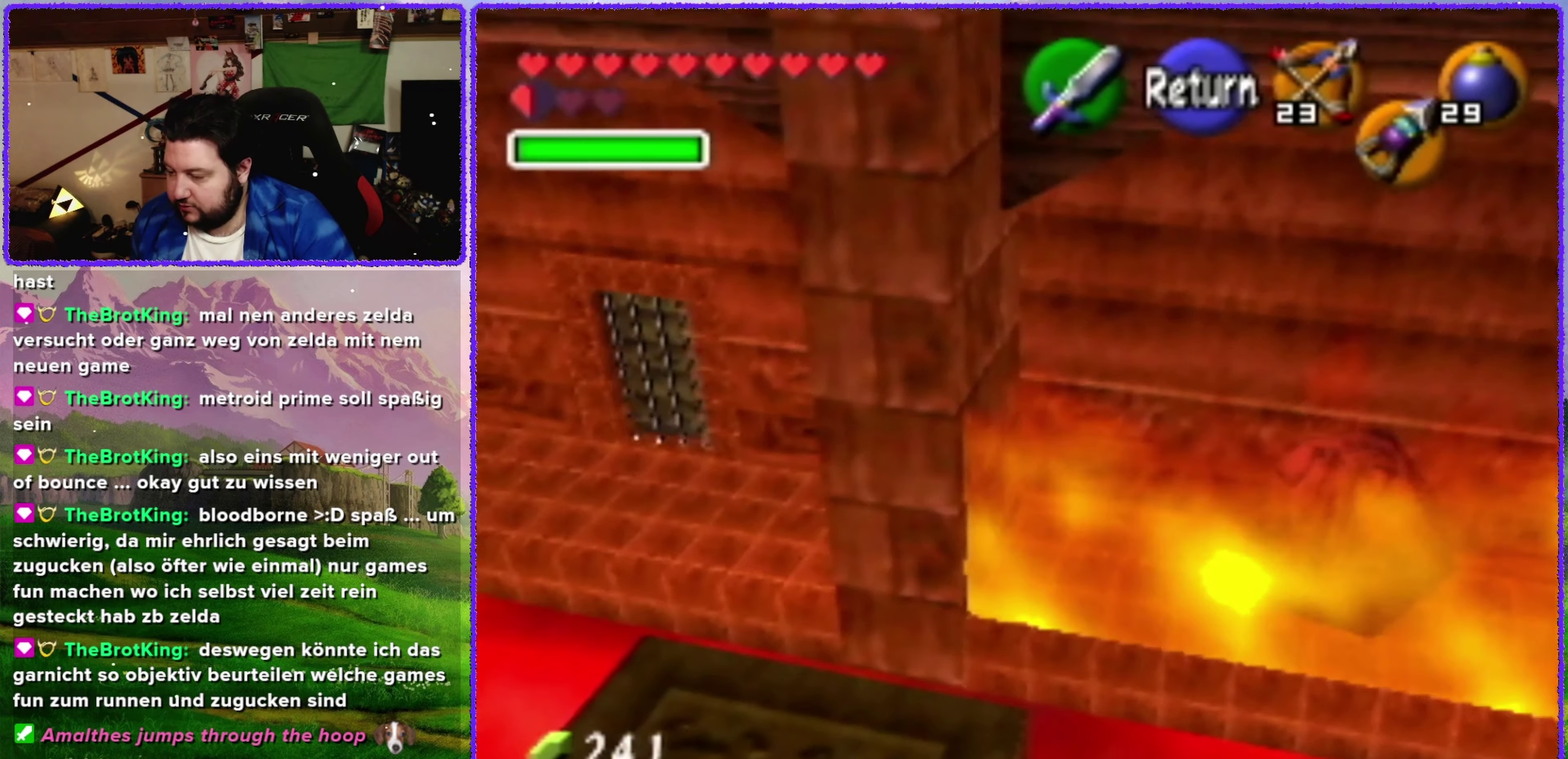
{"buttons": [], "left_stick": "left", "events": [[350, "left_stick", "left"]]}
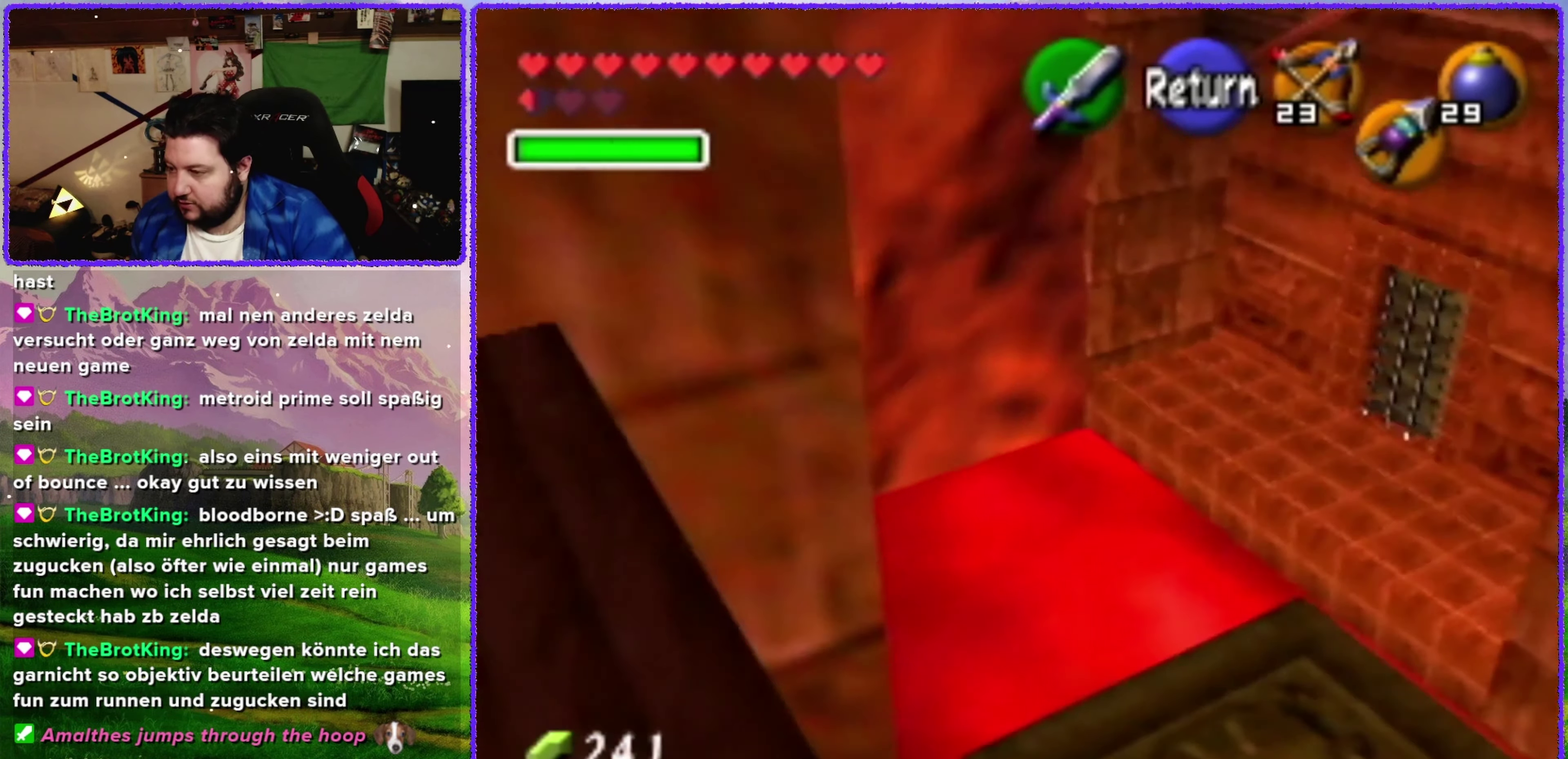
{"buttons": [], "left_stick": "center", "events": [[150, "left_stick", "center"], [317, "A", "down"], [417, "A", "up"]]}
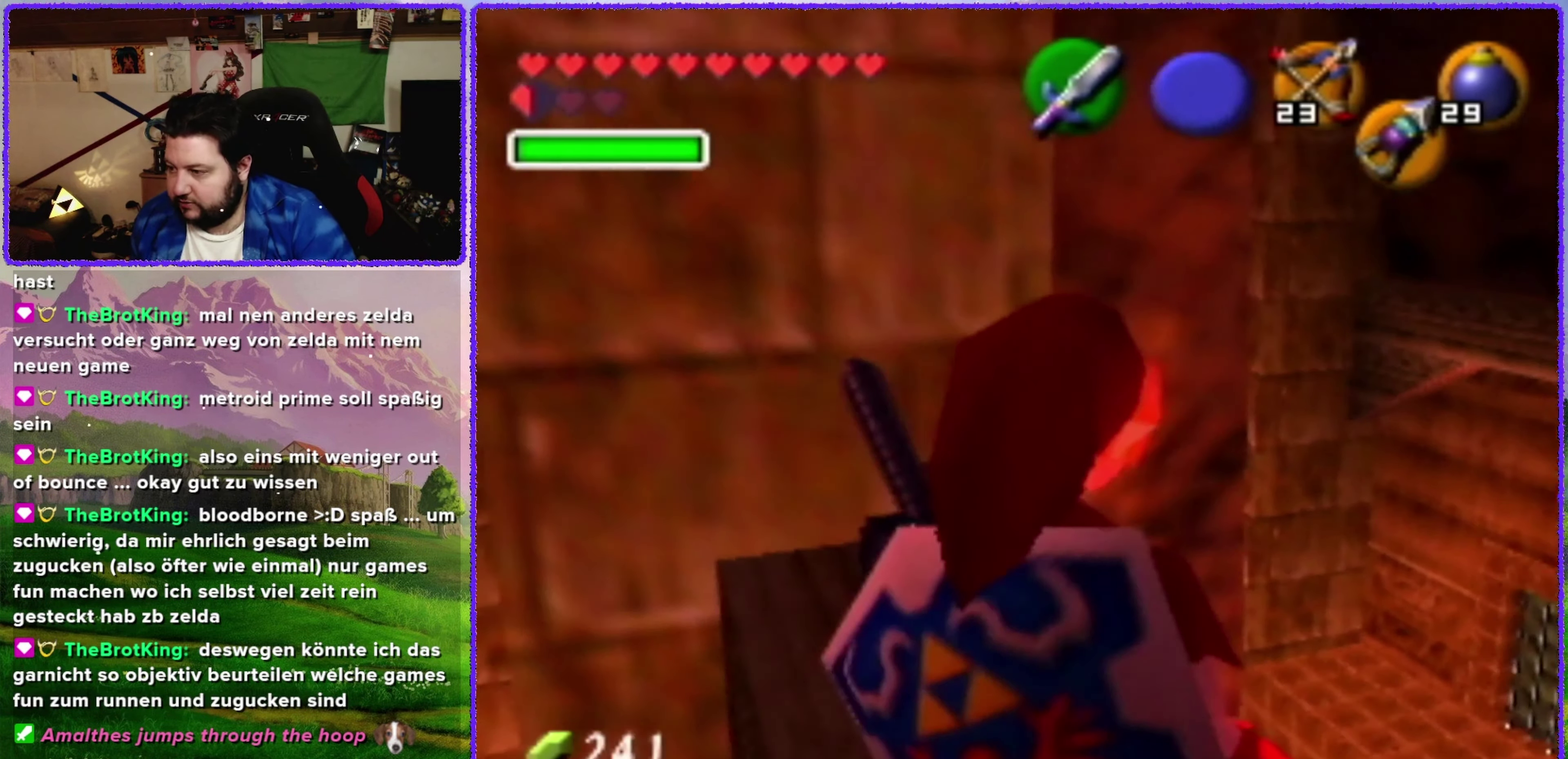
{"buttons": [], "left_stick": "up", "events": [[117, "left_stick", "up-left"], [500, "left_stick", "up"]]}
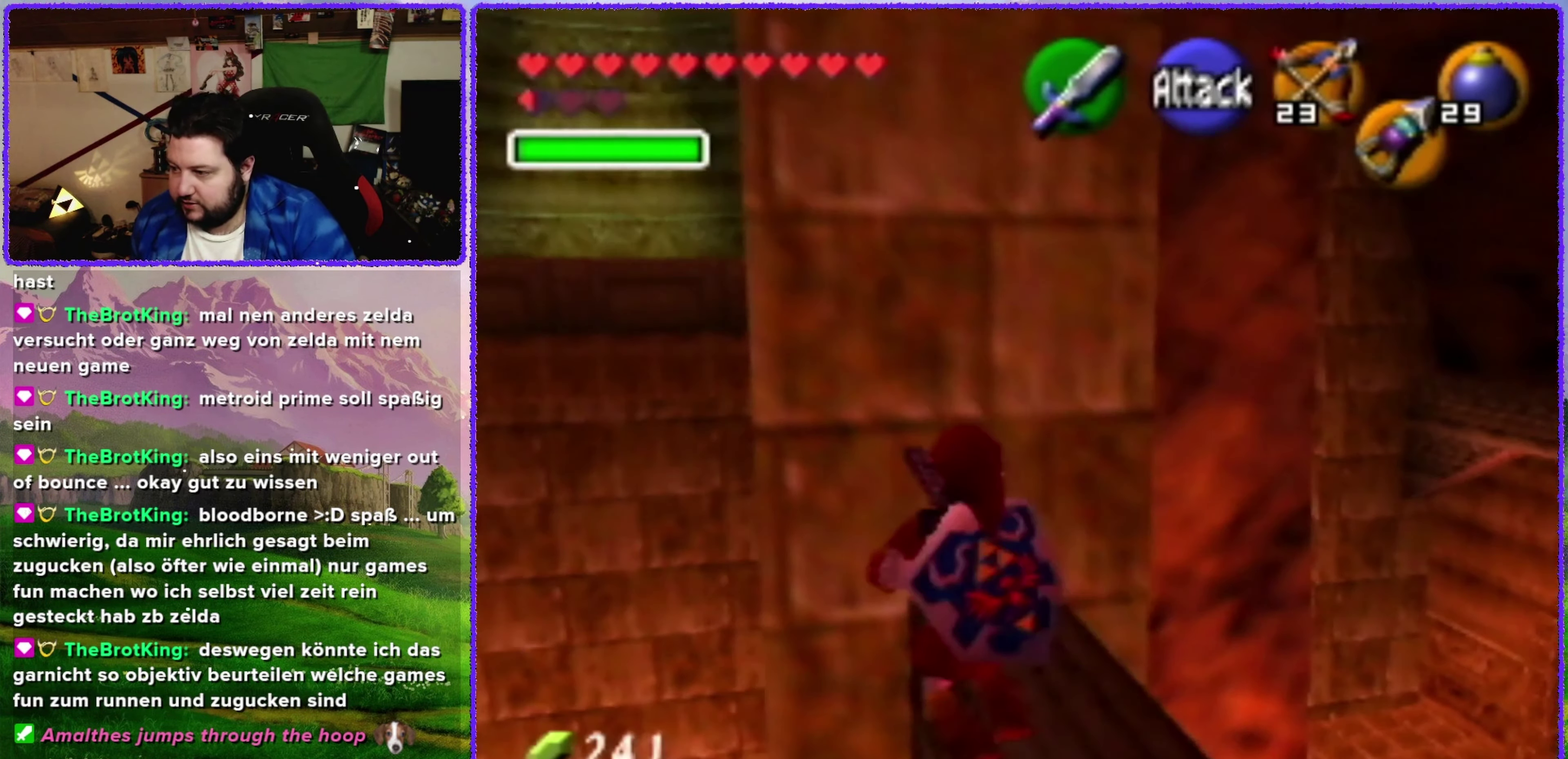
{"buttons": [], "left_stick": "center", "events": [[150, "left_stick", "up-left"], [283, "left_stick", "up"], [350, "left_stick", "center"]]}
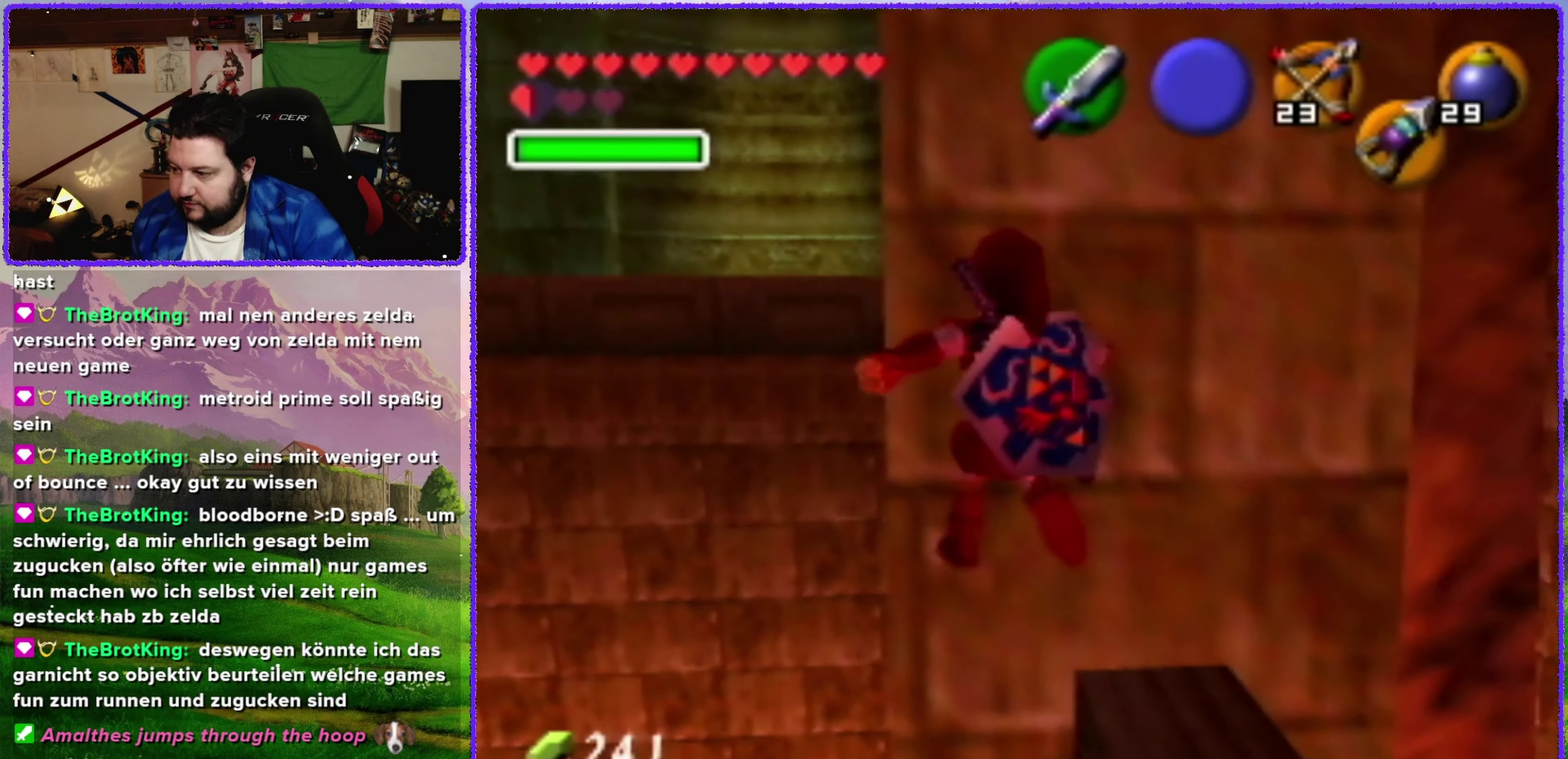
{"buttons": [], "left_stick": "center", "events": [[133, "left_stick", "up-right"], [283, "left_stick", "right"], [467, "left_stick", "center"]]}
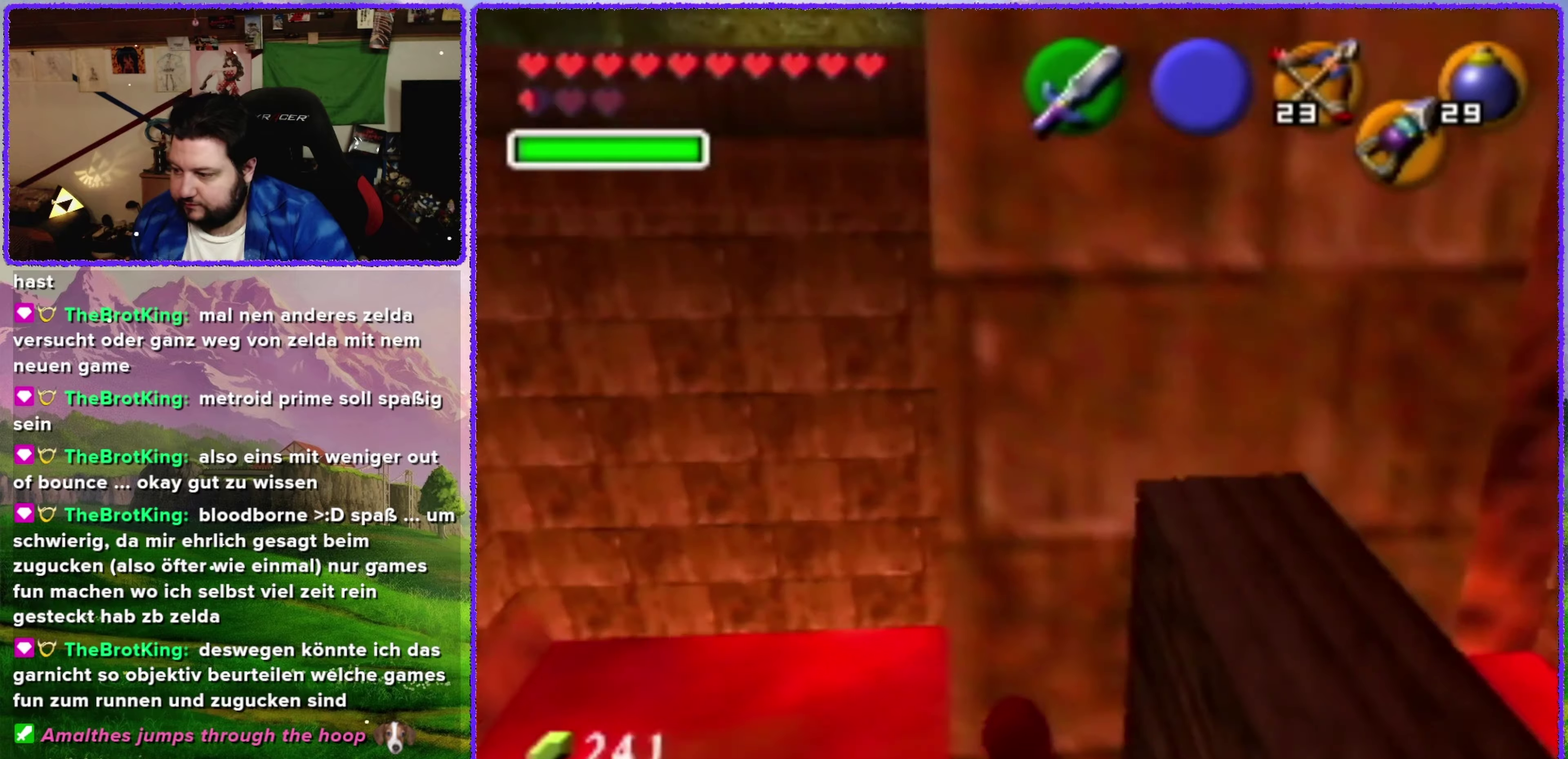
{"buttons": [], "left_stick": "center", "events": []}
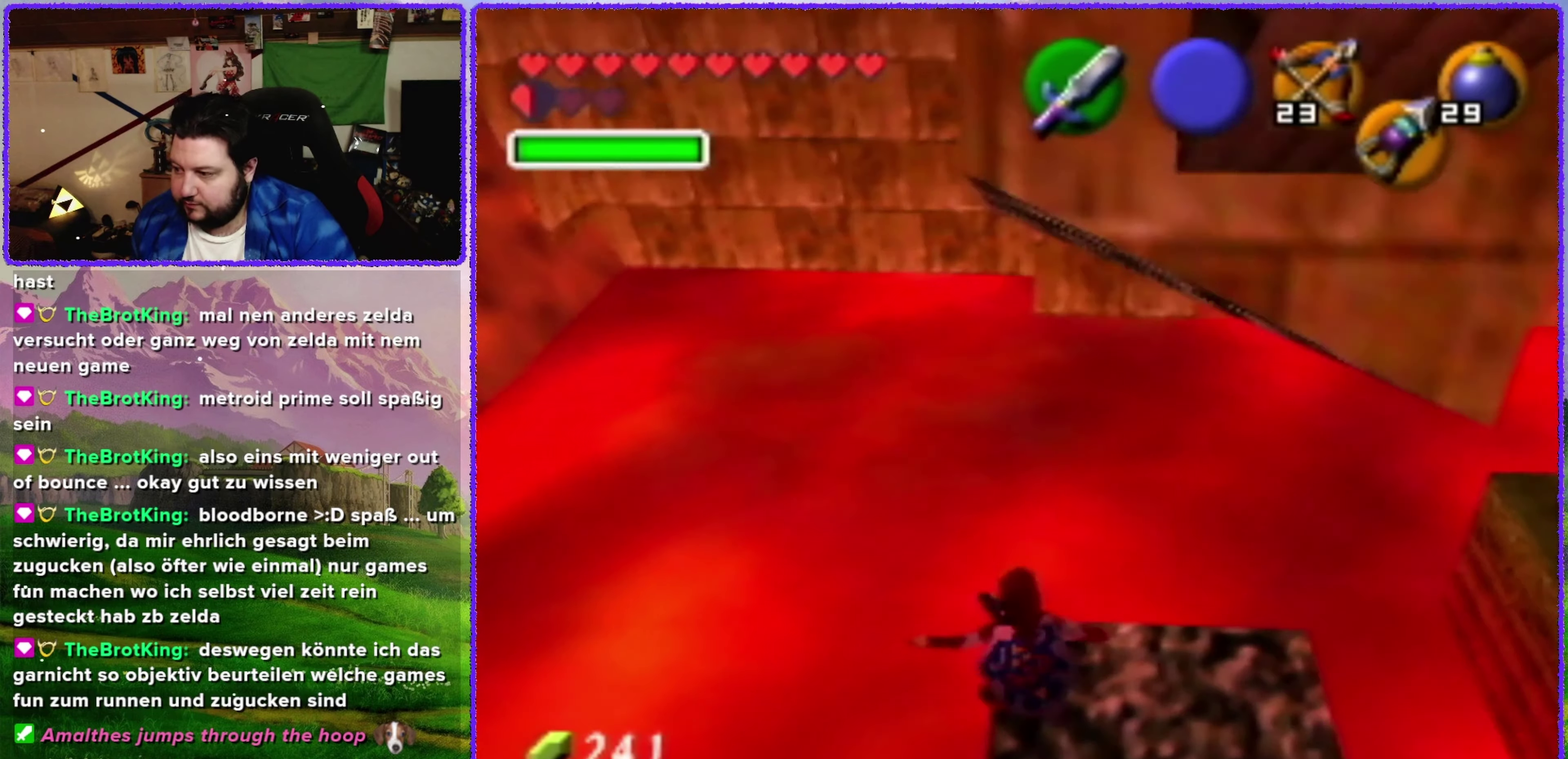
{"buttons": [], "left_stick": "center", "events": []}
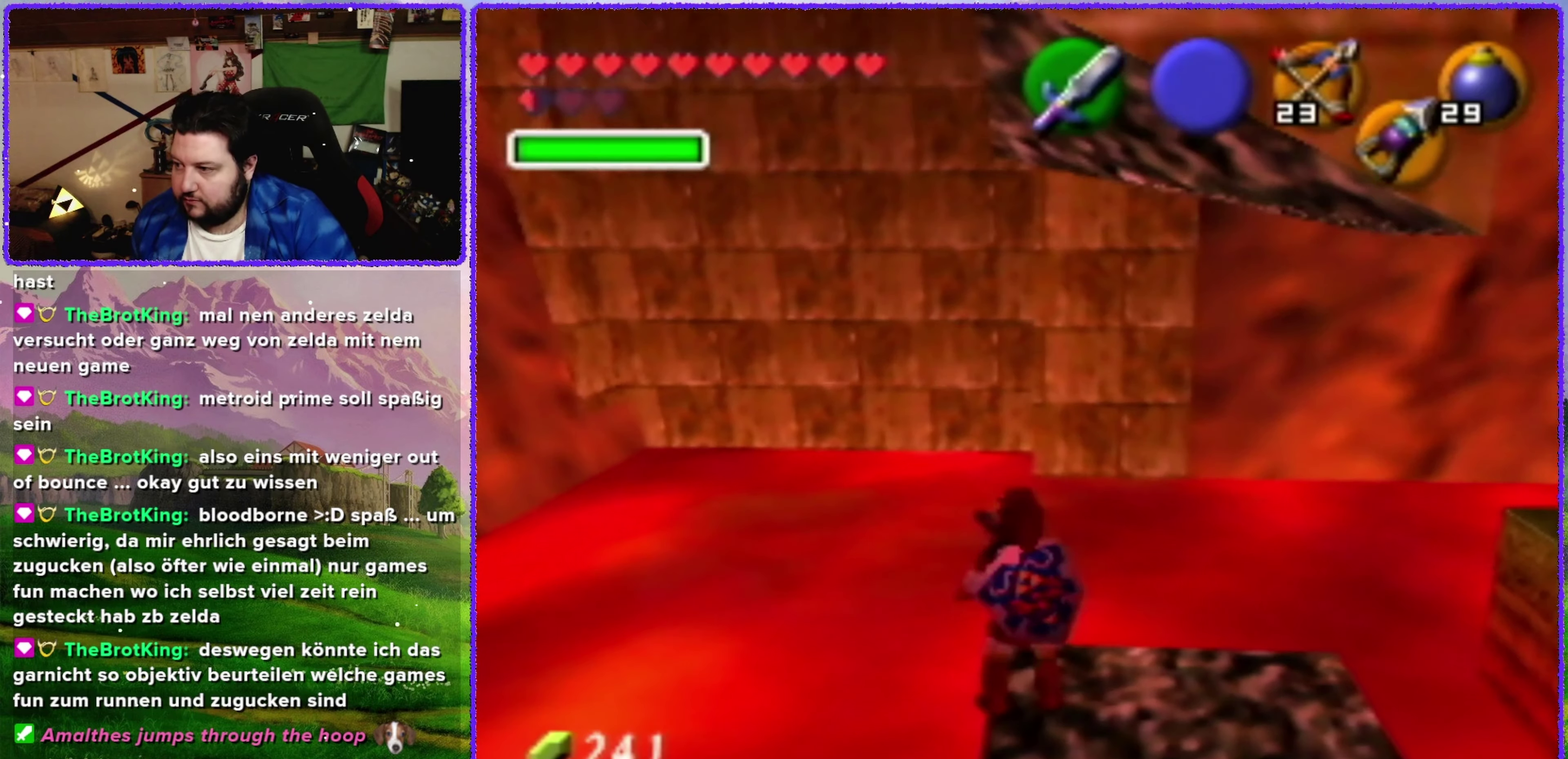
{"buttons": [], "left_stick": "center", "events": [[134, "left_stick", "right"], [234, "Z", "down"], [250, "left_stick", "center"], [434, "Z", "up"]]}
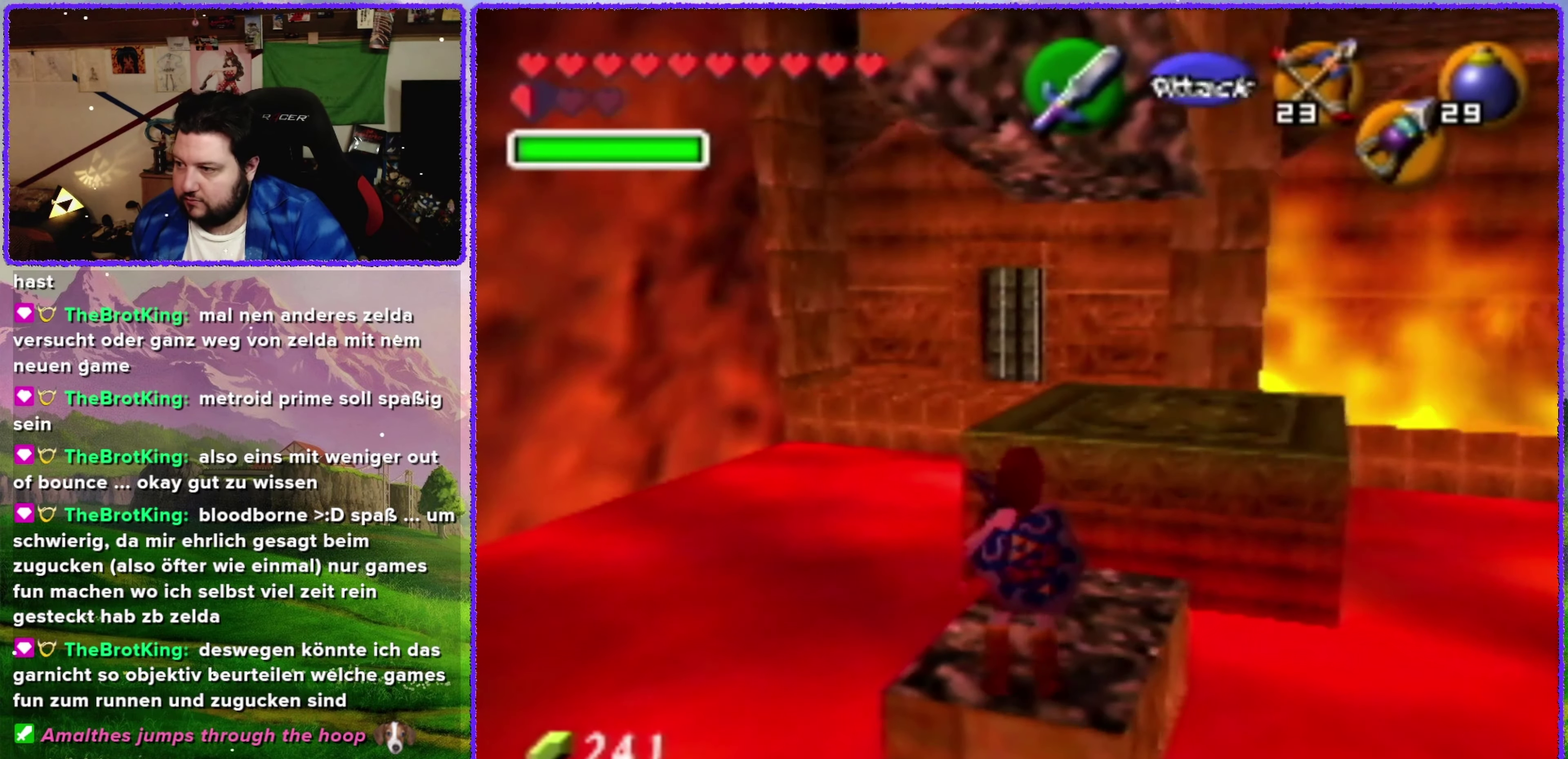
{"buttons": ["C_UP"], "left_stick": "center", "events": [[217, "left_stick", "up-left"], [350, "left_stick", "center"], [384, "C_UP", "down"]]}
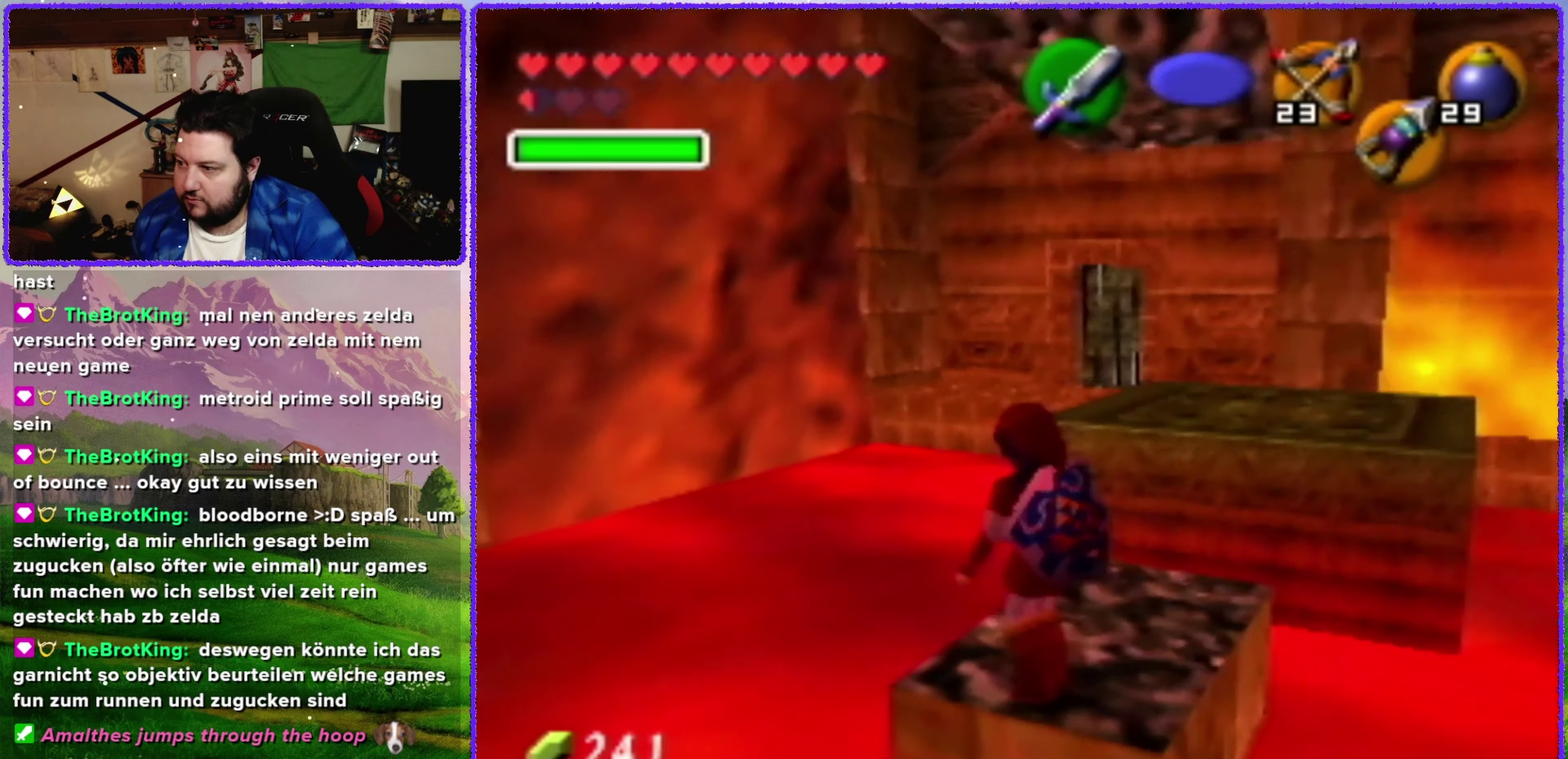
{"buttons": [], "left_stick": "down", "events": [[34, "C_UP", "up"], [117, "left_stick", "down"]]}
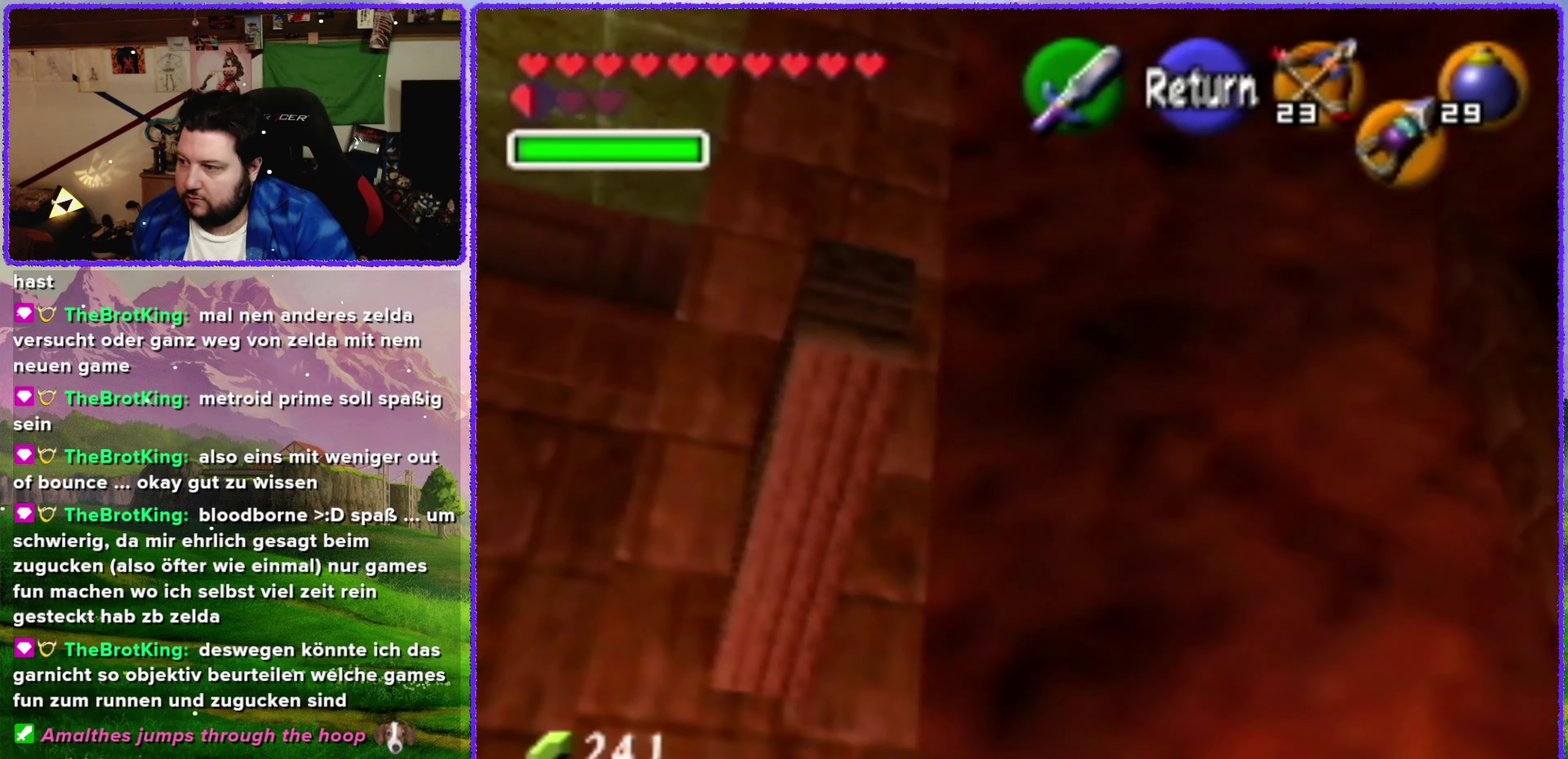
{"buttons": ["A"], "left_stick": "center", "events": [[434, "A", "down"], [467, "left_stick", "center"]]}
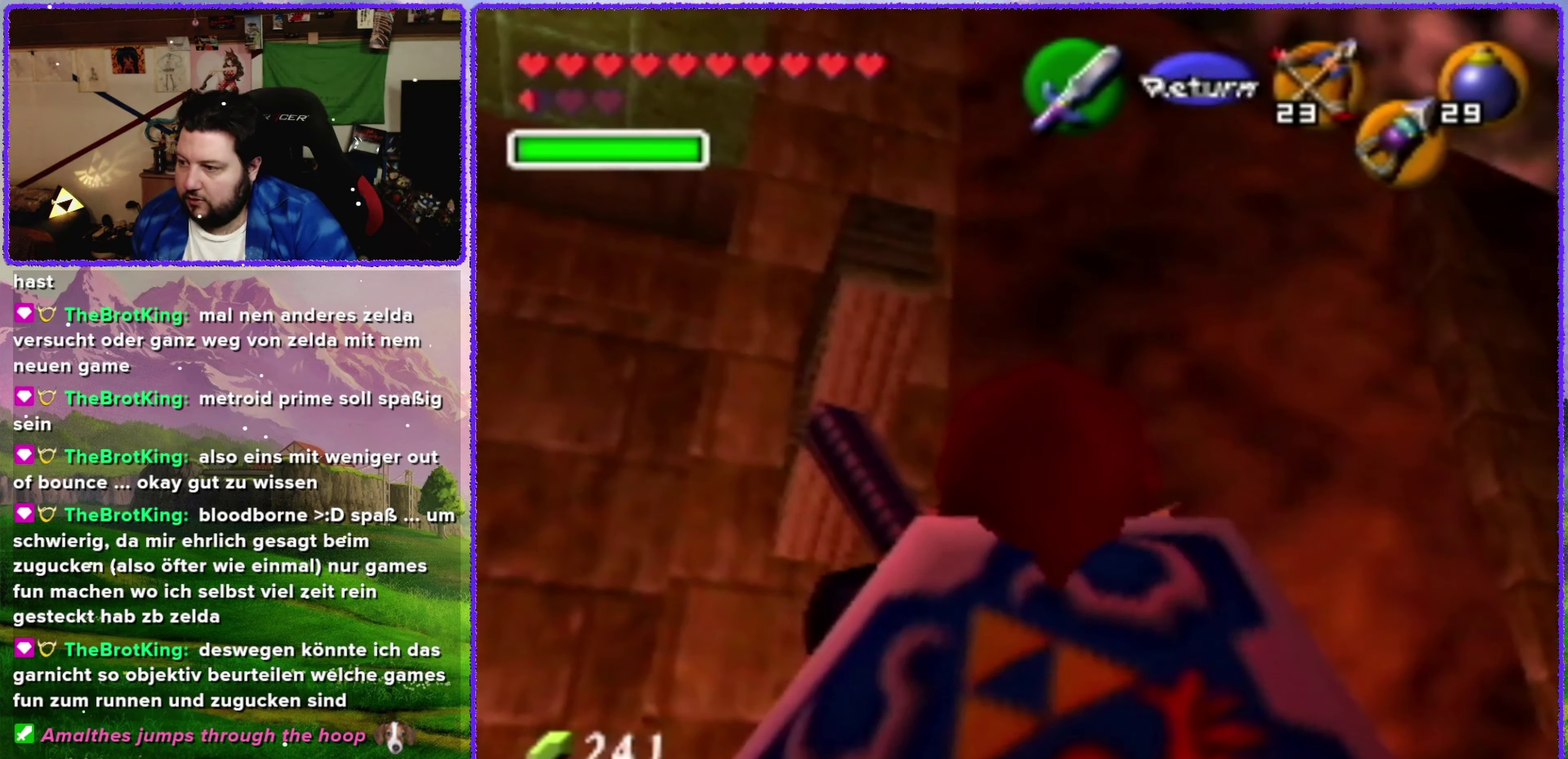
{"buttons": [], "left_stick": "center", "events": [[34, "A", "up"], [67, "Z", "down"], [250, "left_stick", "left"], [284, "A", "down"], [350, "A", "up"], [434, "left_stick", "center"], [467, "Z", "up"]]}
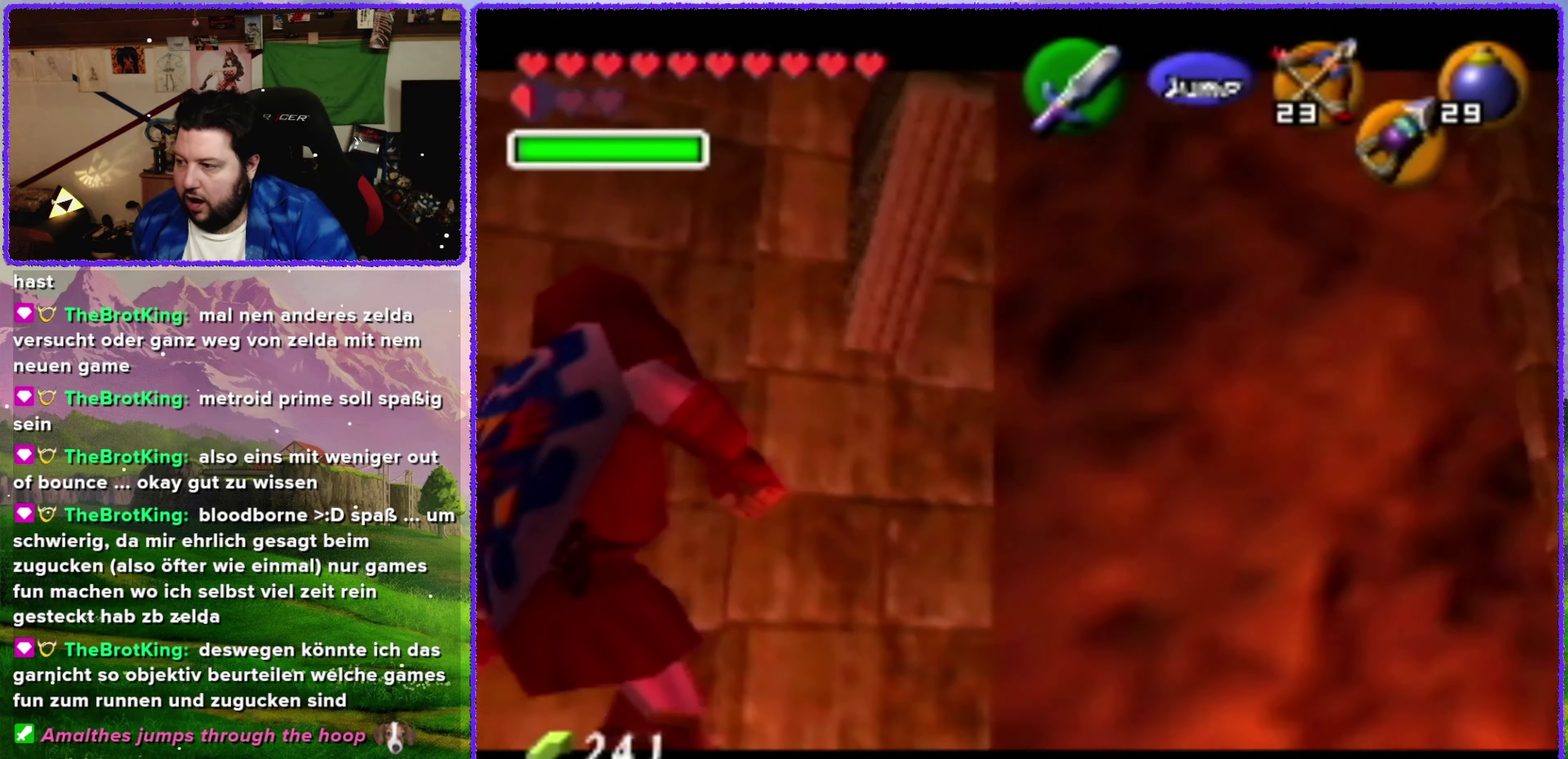
{"buttons": [], "left_stick": "center", "events": []}
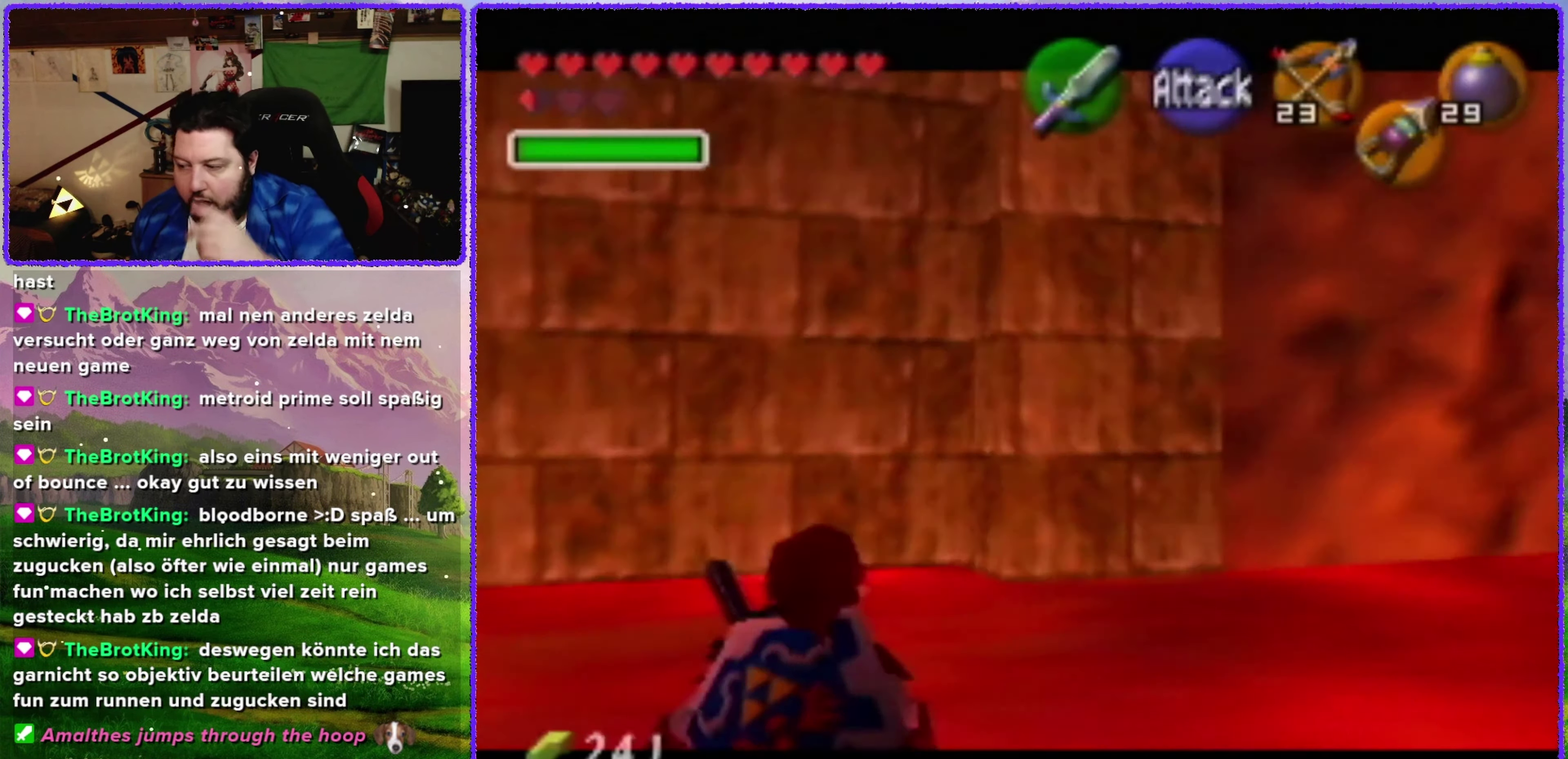
{"buttons": [], "left_stick": "center", "events": []}
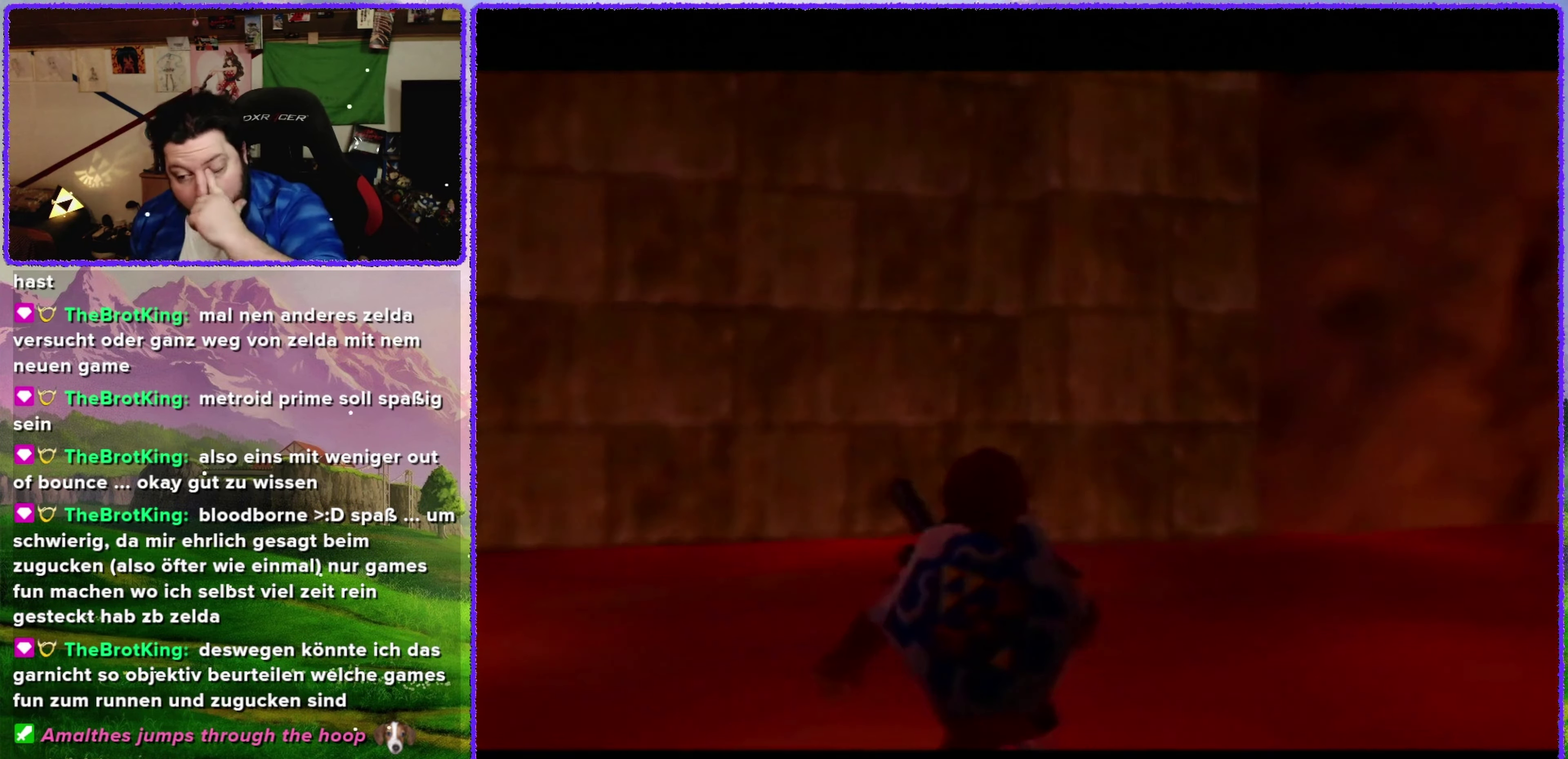
{"buttons": [], "left_stick": "center", "events": []}
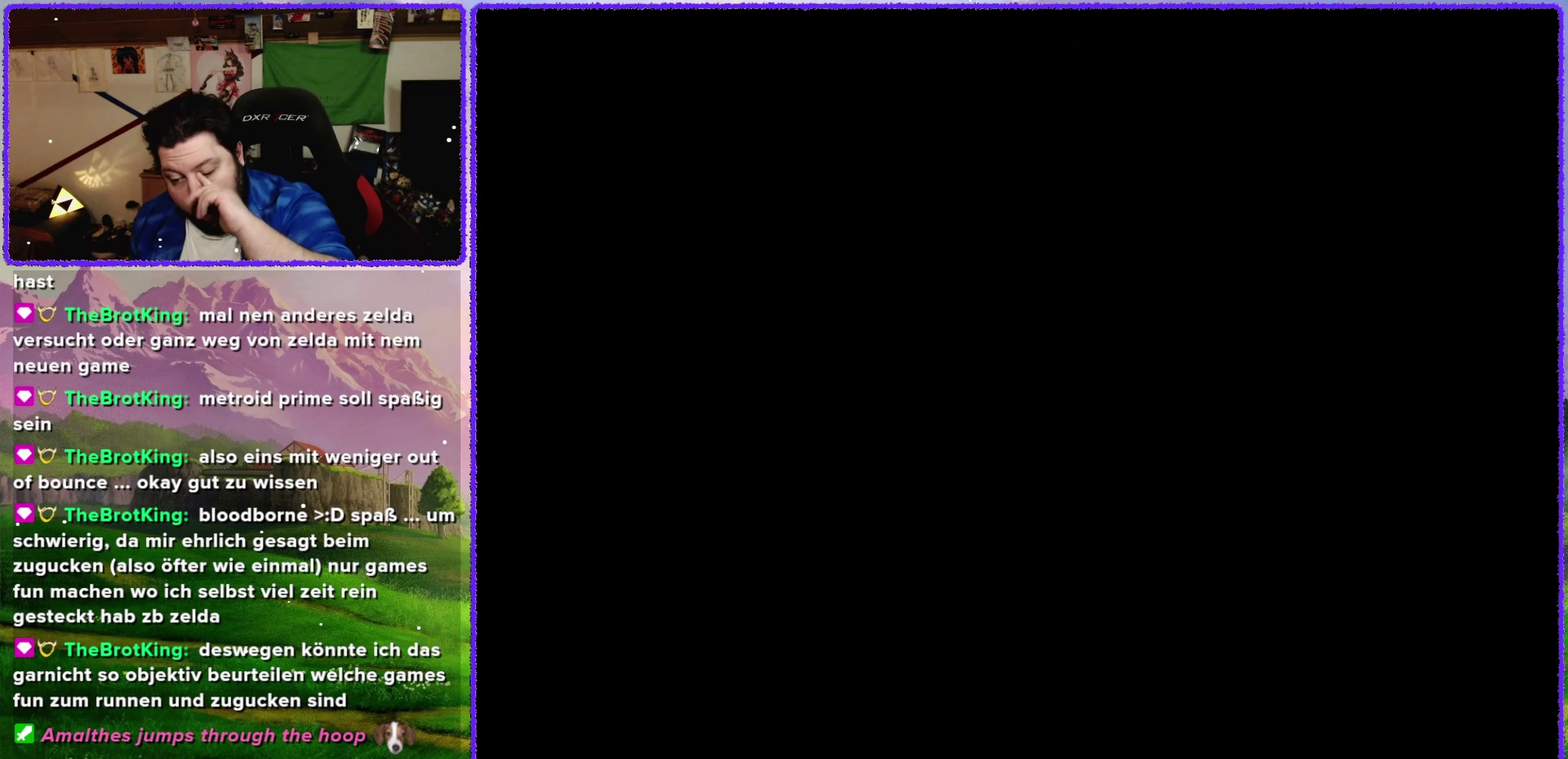
{"buttons": [], "left_stick": "center", "events": []}
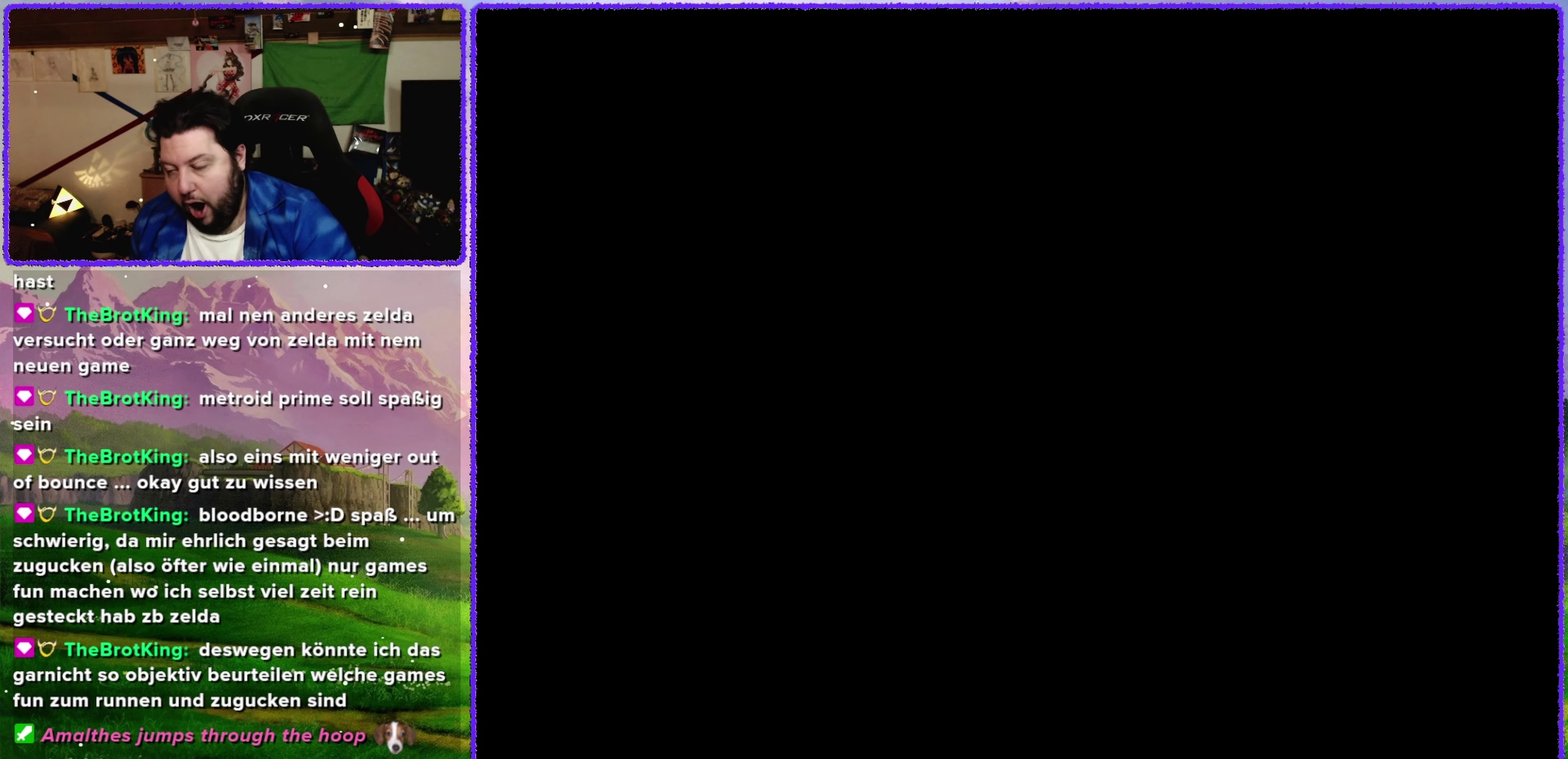
{"buttons": [], "left_stick": "center", "events": [[266, "left_stick", "left"], [316, "left_stick", "center"]]}
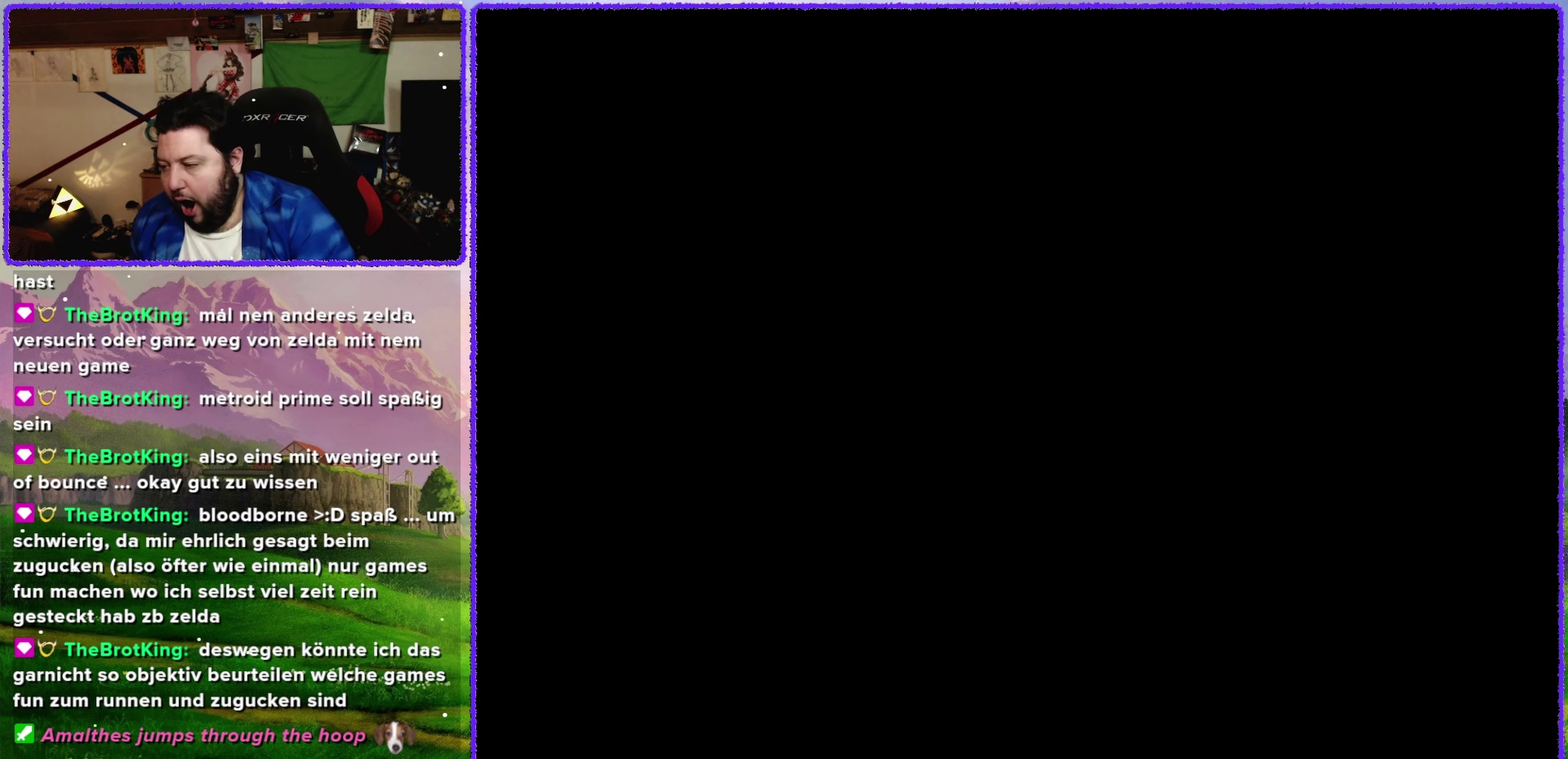
{"buttons": [], "left_stick": "center", "events": []}
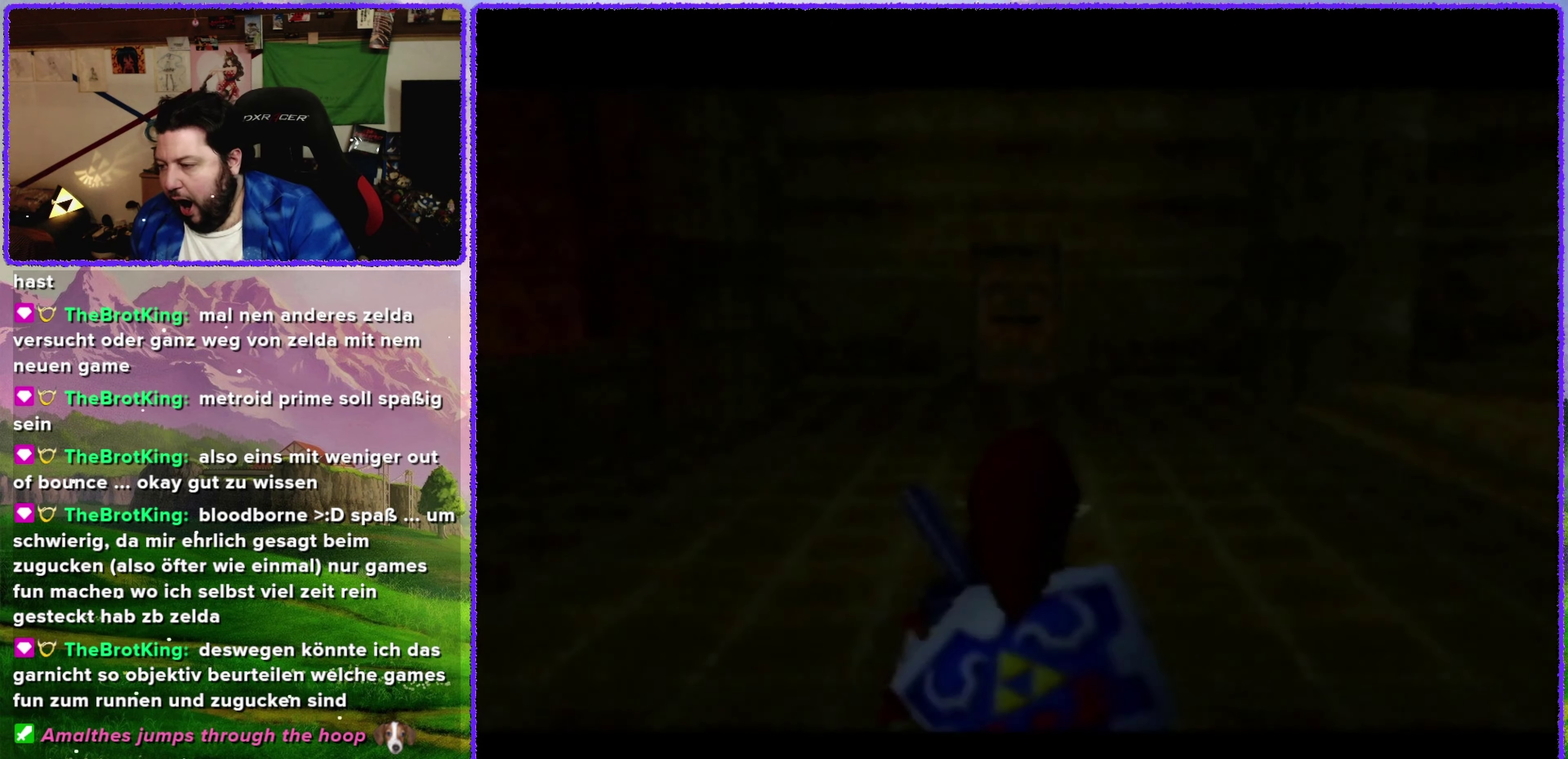
{"buttons": [], "left_stick": "up", "events": [[66, "left_stick", "up"]]}
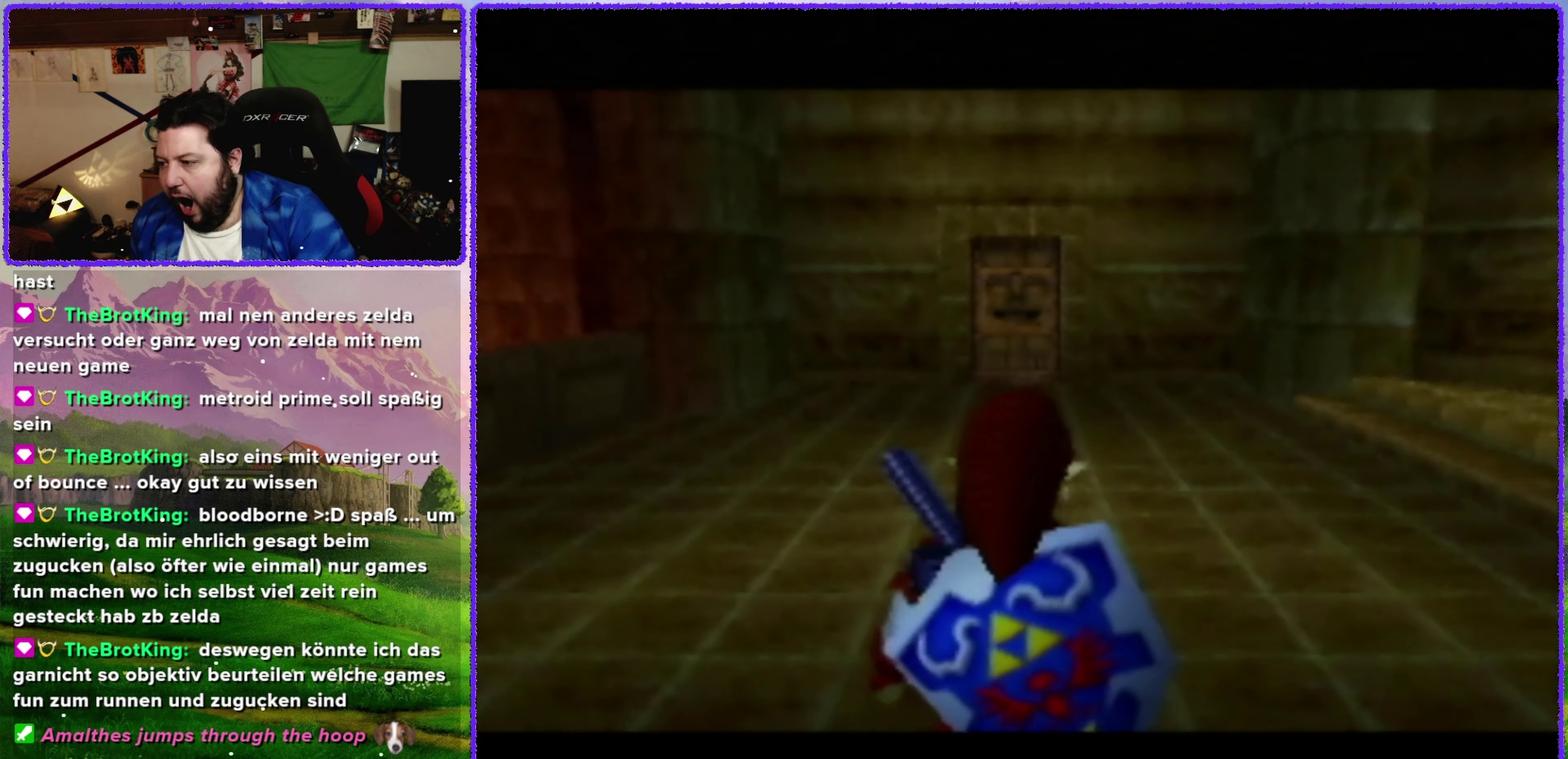
{"buttons": ["A"], "left_stick": "up", "events": [[350, "A", "down"]]}
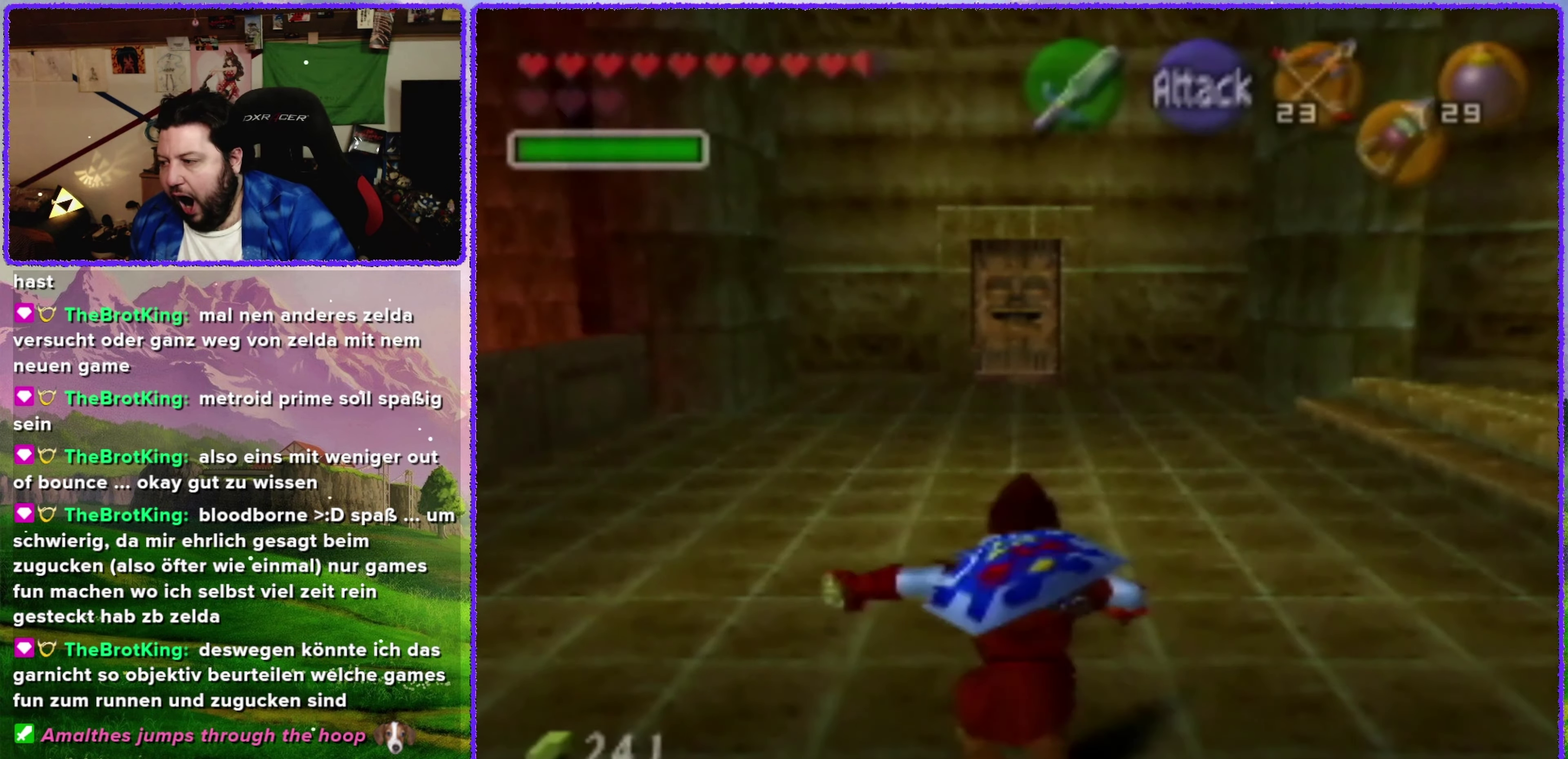
{"buttons": [], "left_stick": "up", "events": [[250, "A", "up"]]}
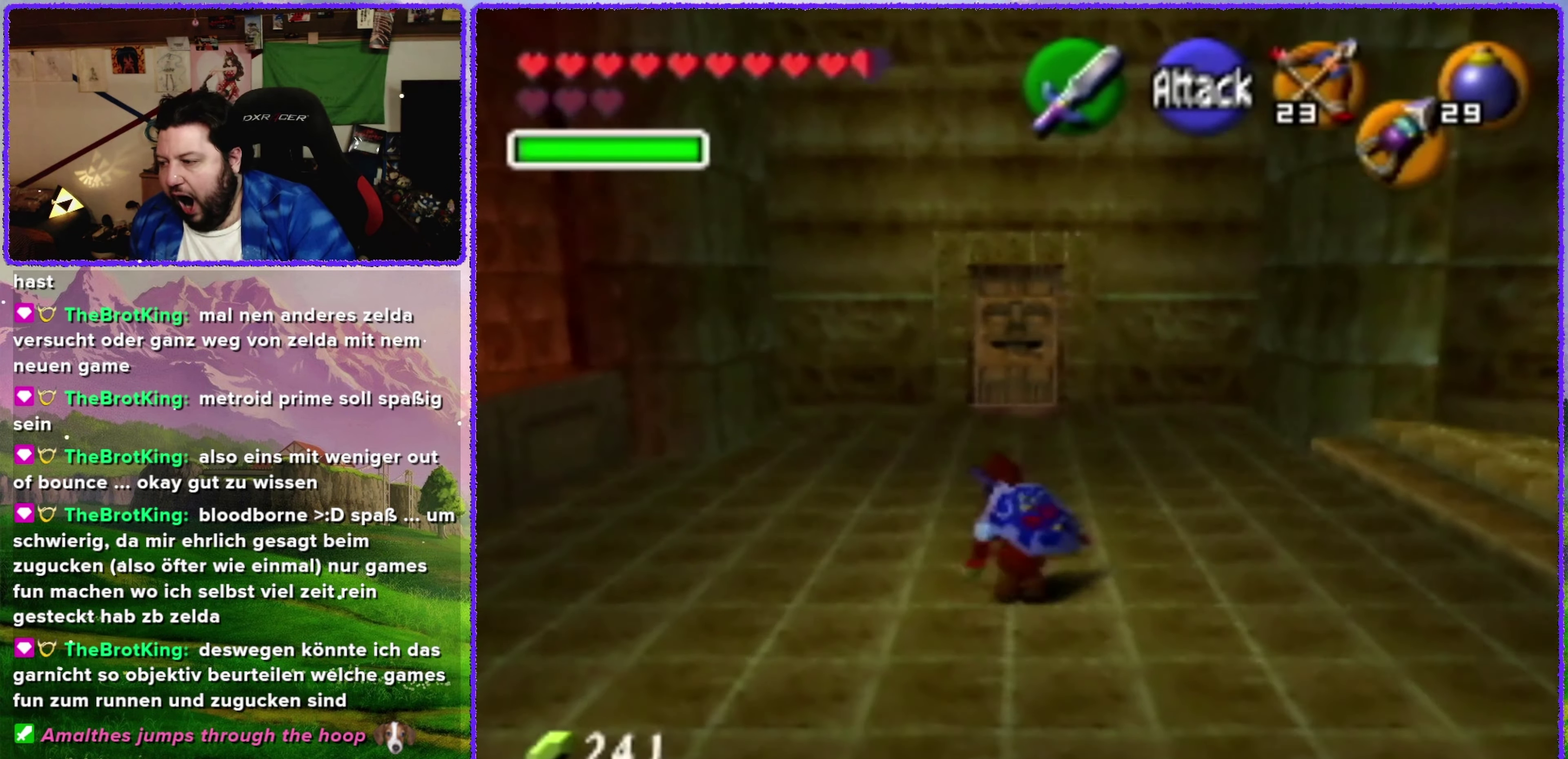
{"buttons": ["A"], "left_stick": "up", "events": [[33, "A", "down"]]}
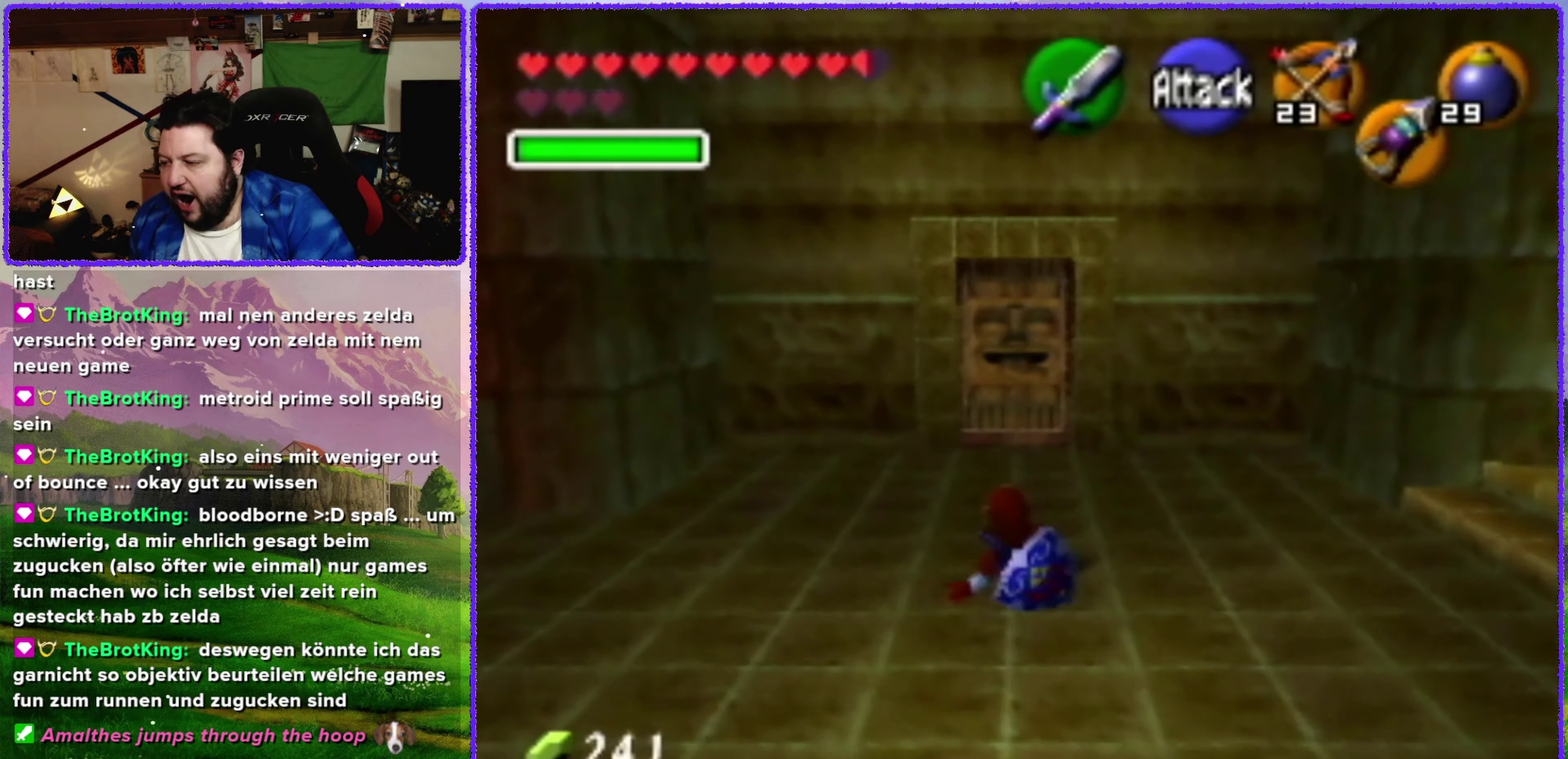
{"buttons": ["A"], "left_stick": "up", "events": [[33, "A", "up"], [233, "A", "down"]]}
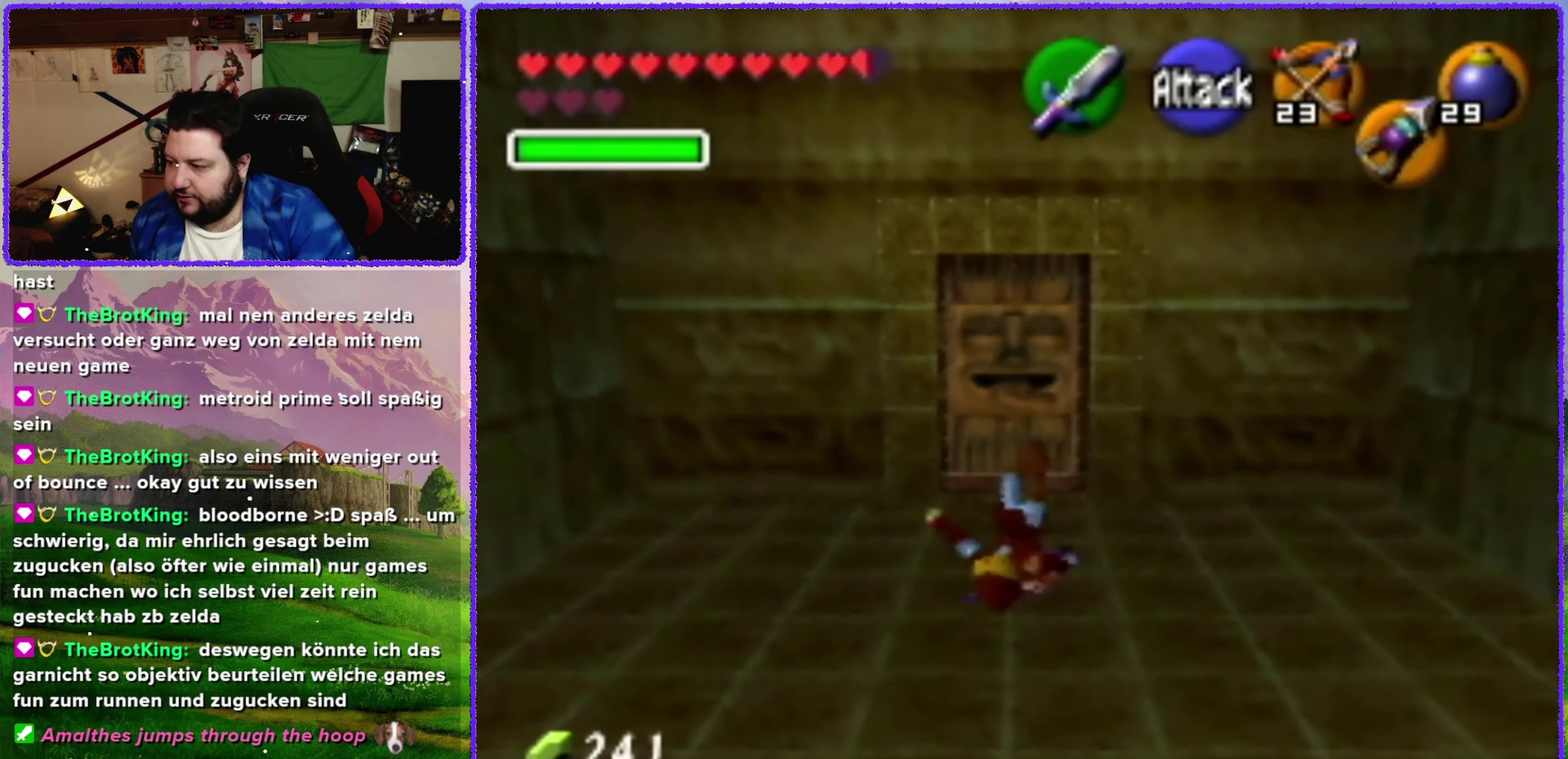
{"buttons": [], "left_stick": "up", "events": [[33, "A", "up"], [66, "left_stick", "center"], [400, "left_stick", "up"]]}
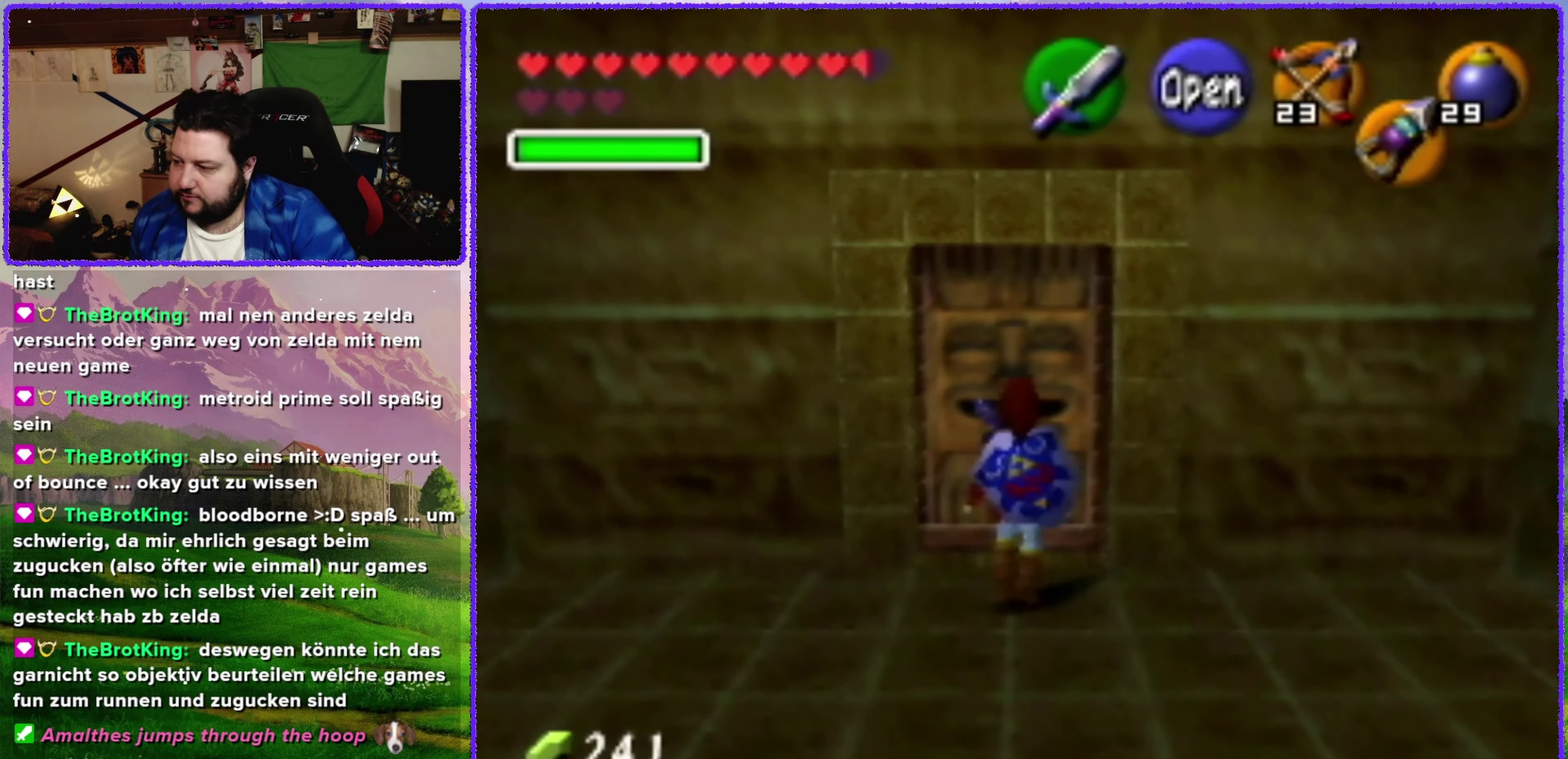
{"buttons": [], "left_stick": "center", "events": [[250, "A", "down"], [383, "A", "up"], [500, "left_stick", "center"]]}
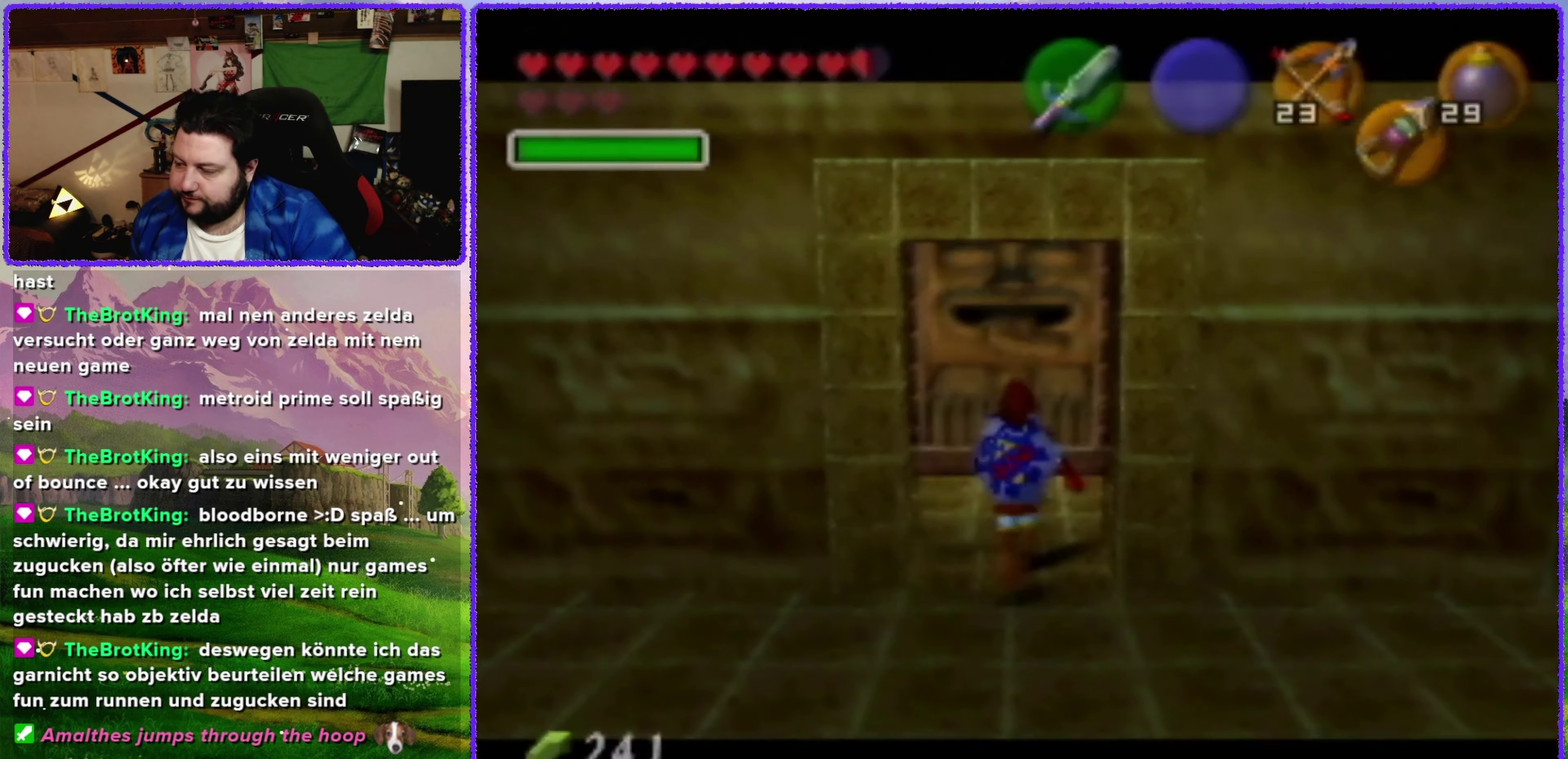
{"buttons": [], "left_stick": "center", "events": []}
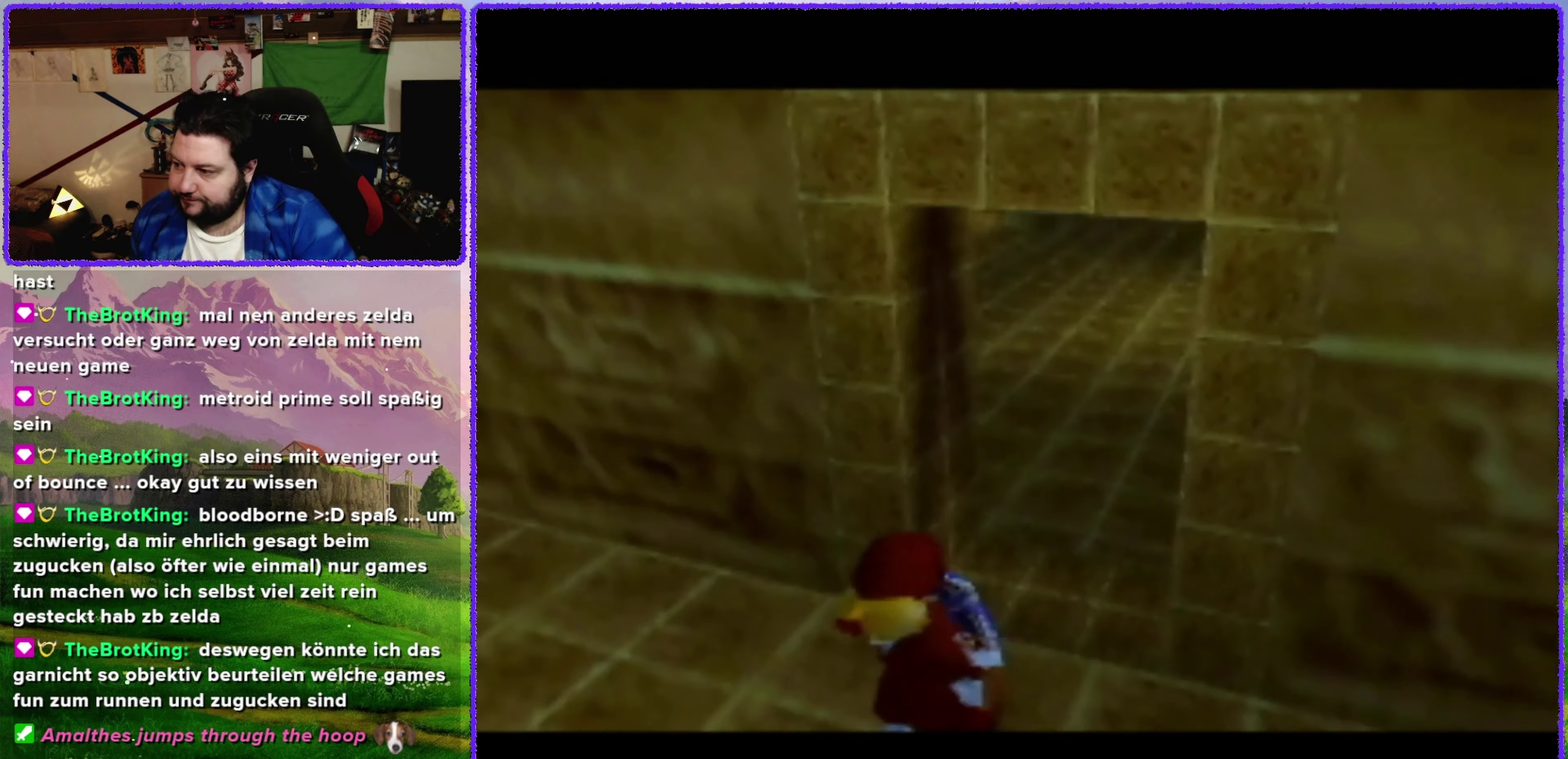
{"buttons": [], "left_stick": "center", "events": []}
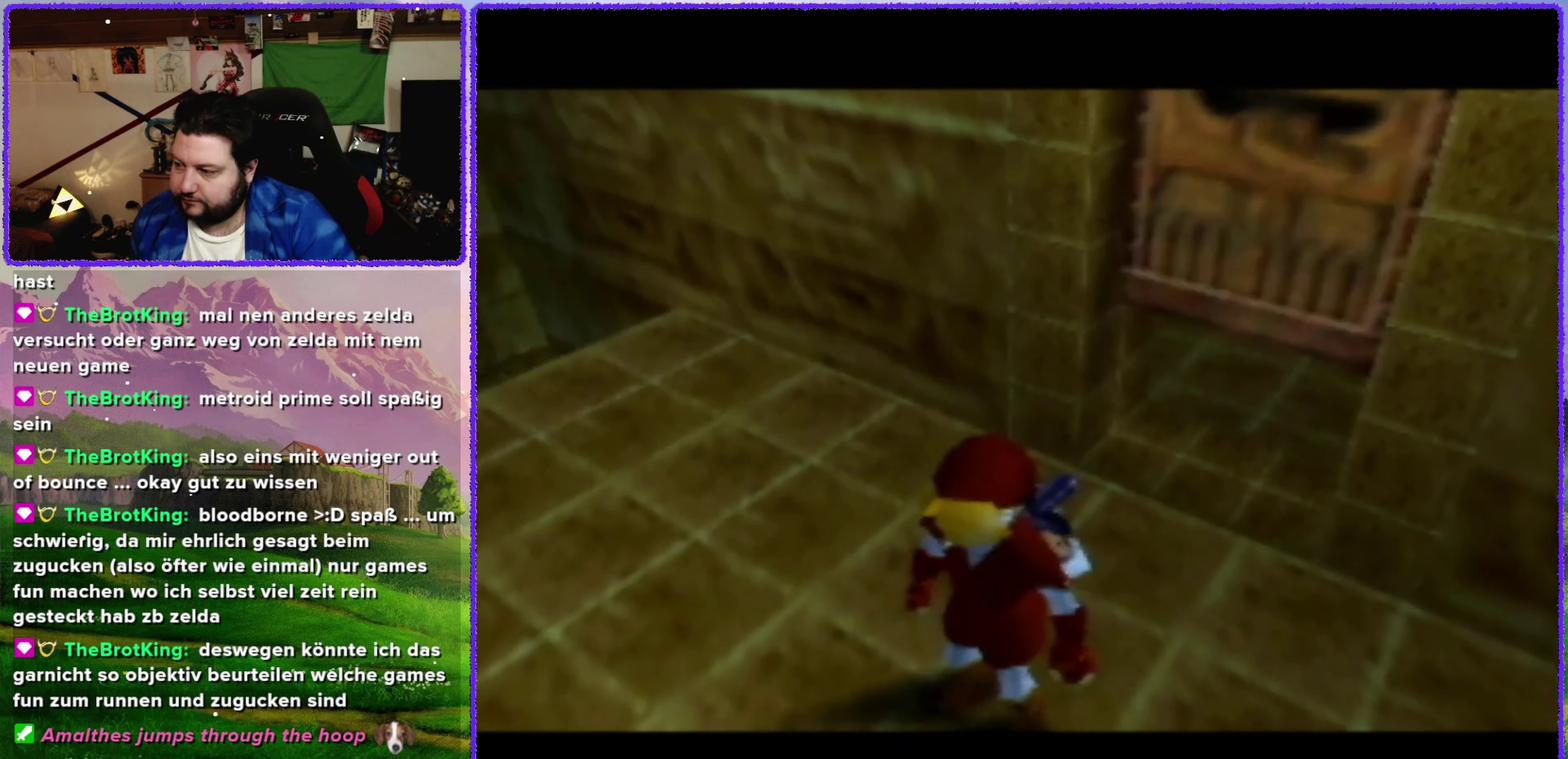
{"buttons": [], "left_stick": "center", "events": []}
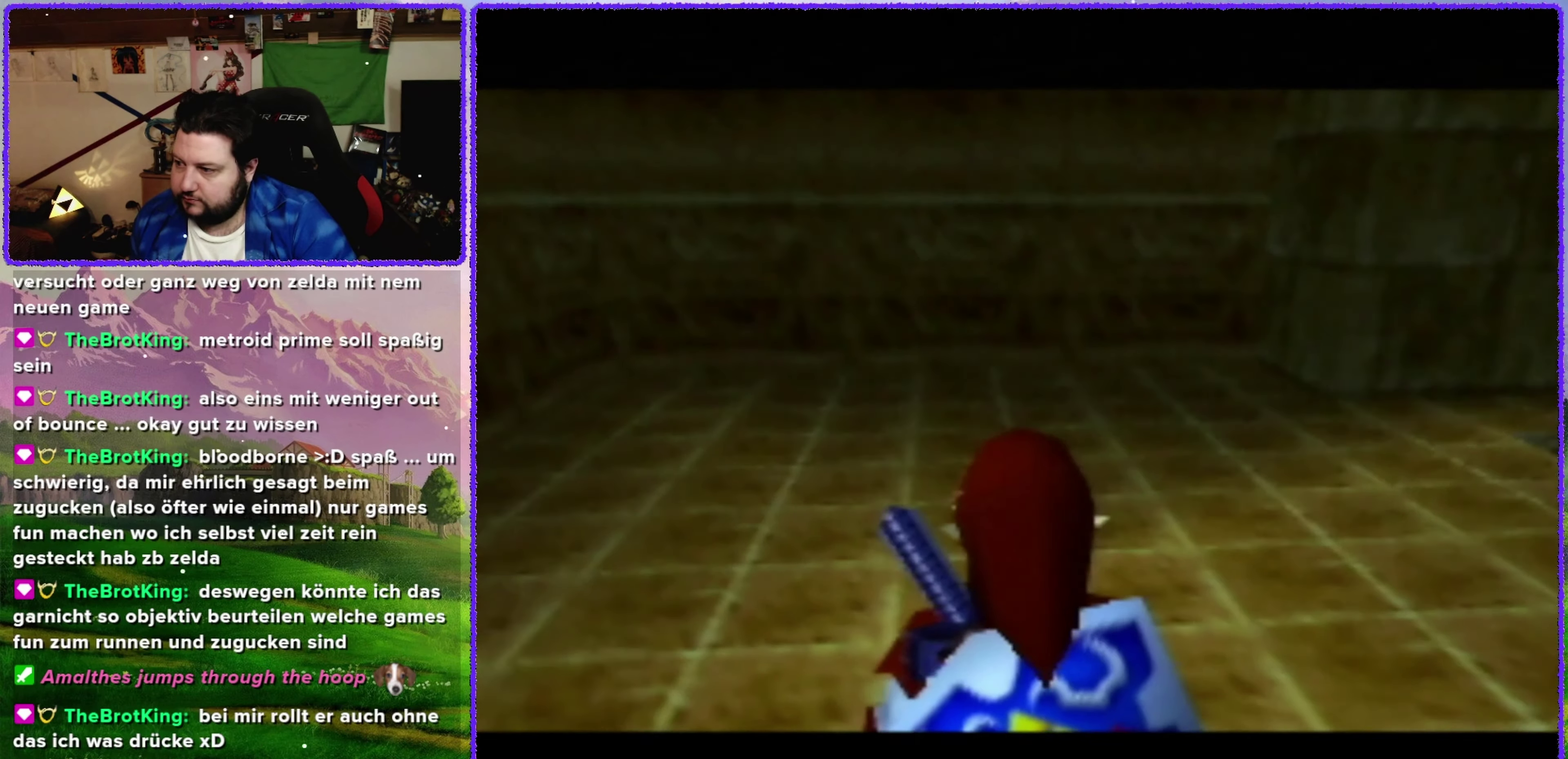
{"buttons": ["Z"], "left_stick": "center", "events": [[317, "left_stick", "left"], [367, "Z", "down"], [433, "left_stick", "center"]]}
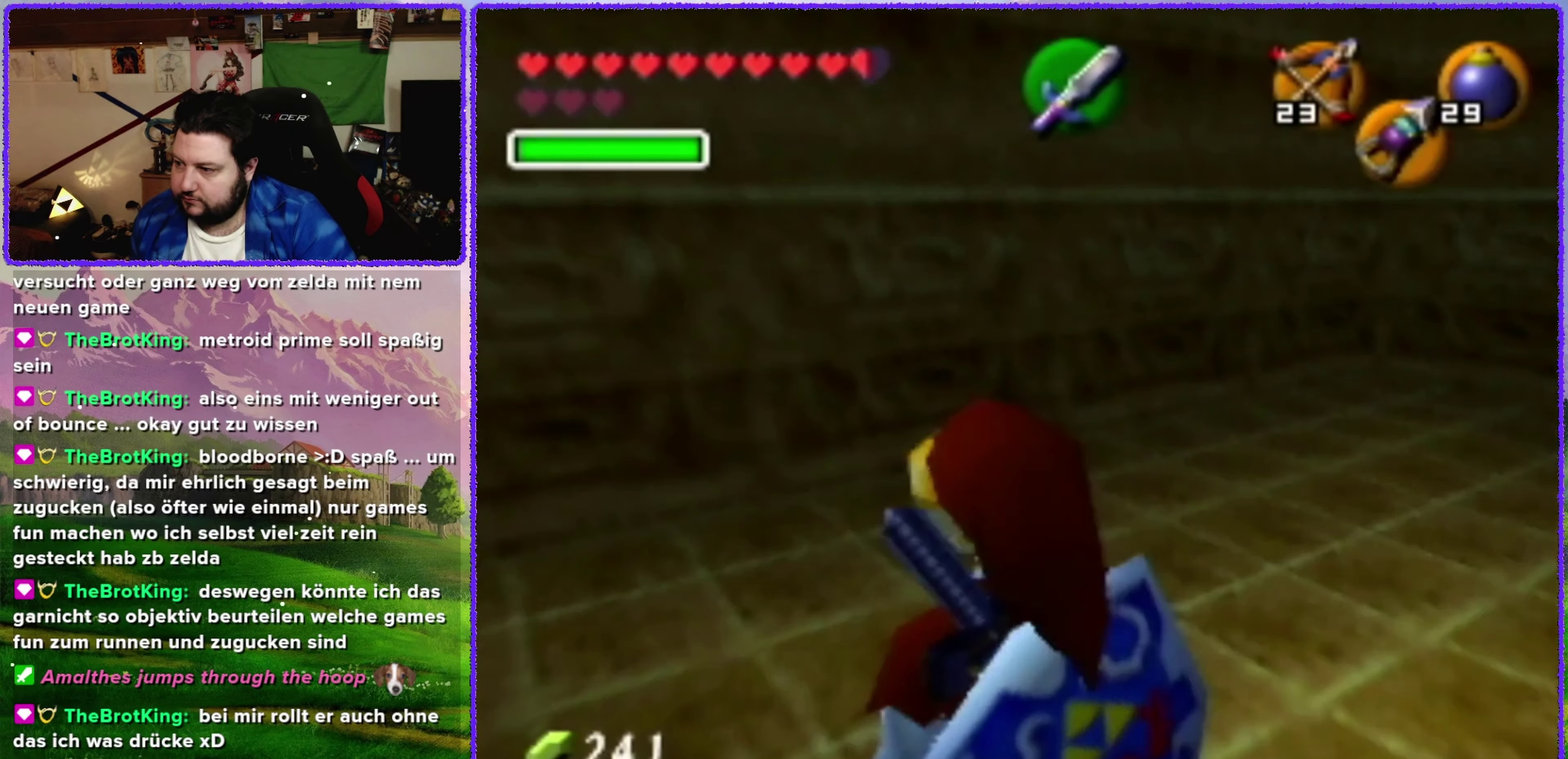
{"buttons": [], "left_stick": "up-right", "events": [[33, "Z", "up"], [417, "left_stick", "up-right"]]}